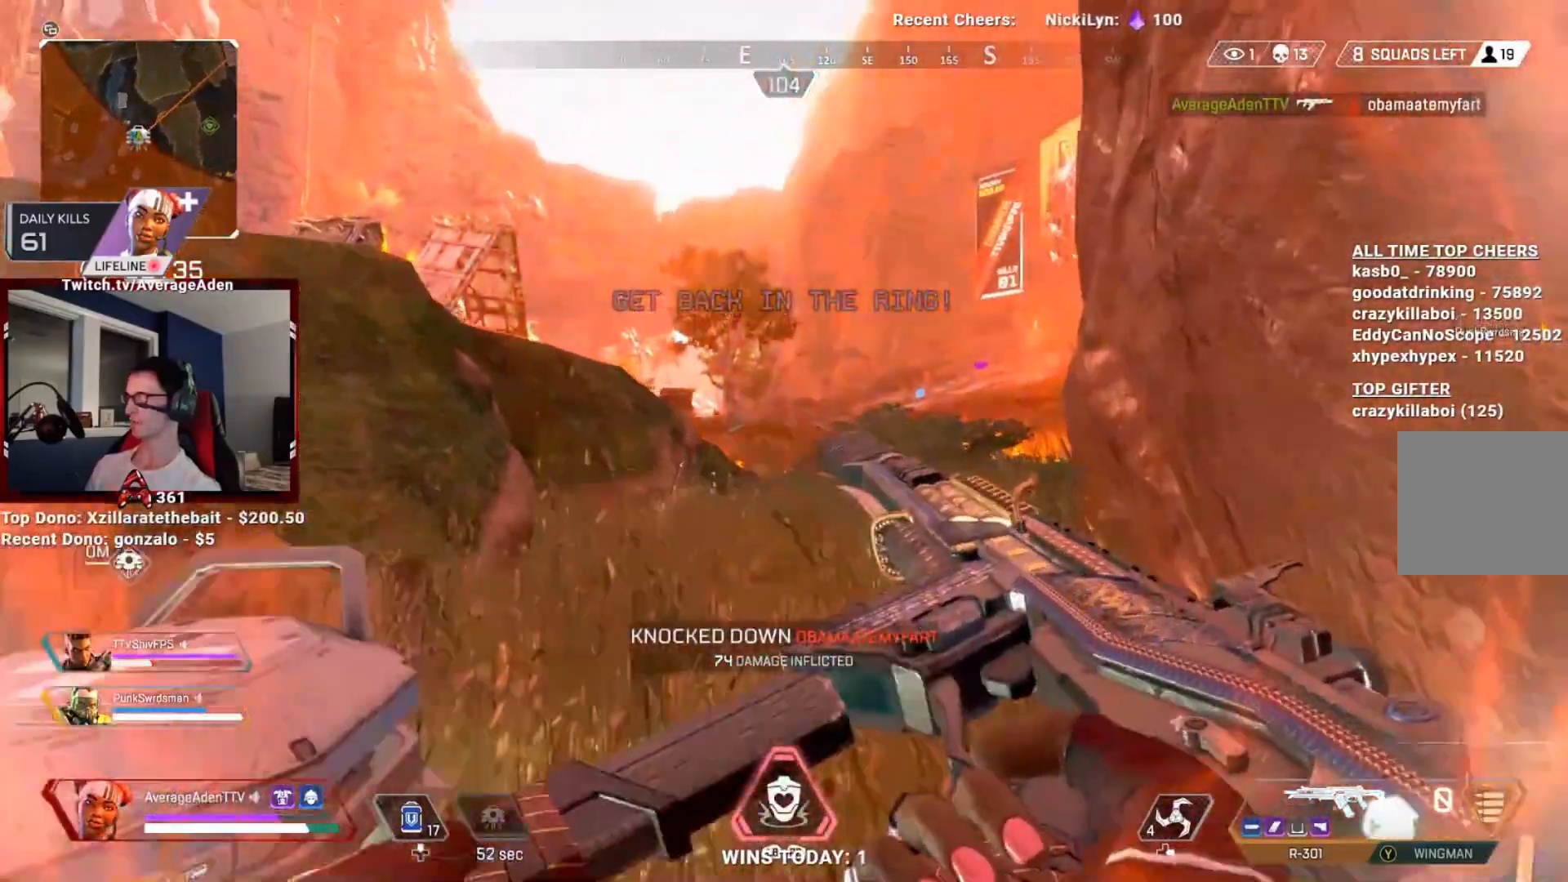
Gameplay with a controller (Xbox layout); each line is a JSON object with the inputs held at the frame after it. "events" lists button and stick changes between this image and that frame as [ms after this image, input, new state], when the widget could be followed in between.
{"buttons": [], "left_stick": "up", "right_stick": "center", "events": [[100, "left_stick", "down-right"], [217, "left_stick", "down-left"], [384, "left_stick", "up"], [434, "DPAD_UP", "down"], [500, "DPAD_UP", "up"]]}
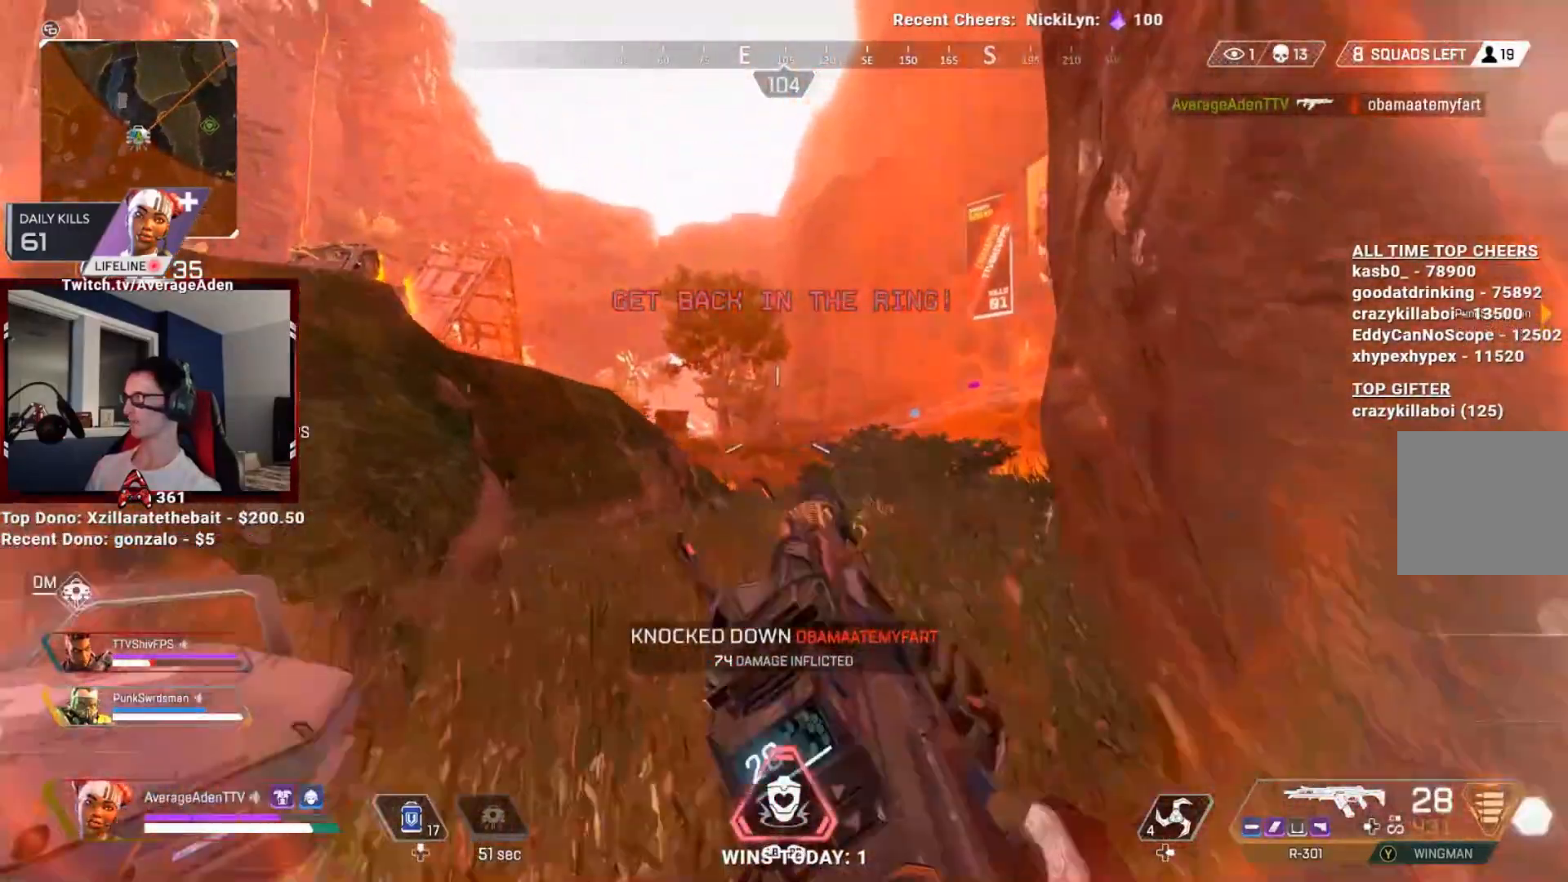
{"buttons": [], "left_stick": "center", "right_stick": "center", "events": [[117, "left_stick", "up-right"], [417, "left_stick", "center"]]}
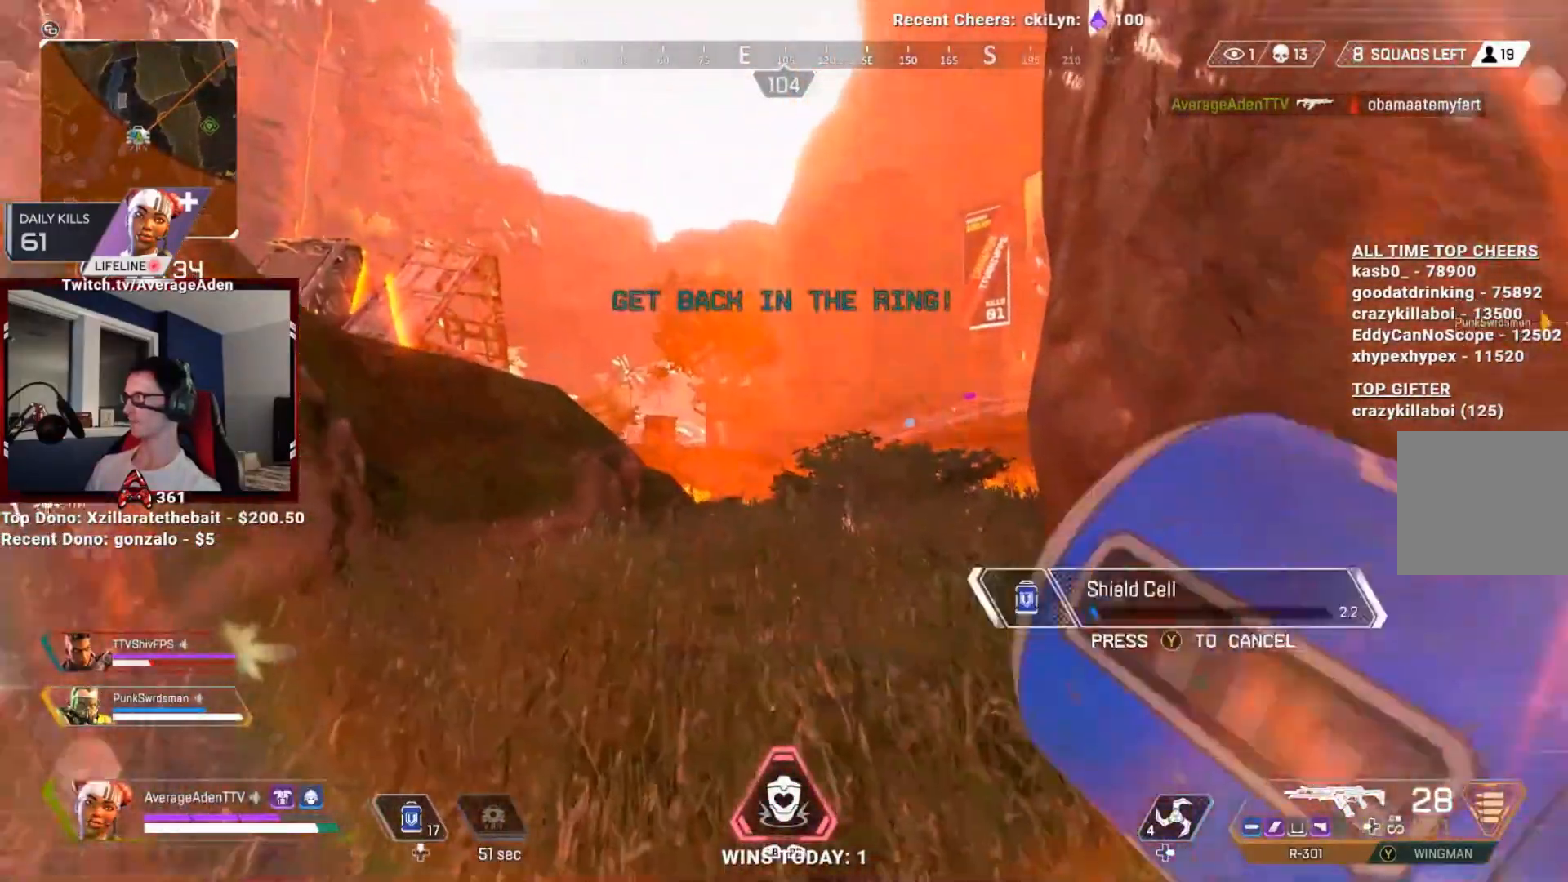
{"buttons": [], "left_stick": "center", "right_stick": "right", "events": [[67, "DPAD_UP", "down"], [367, "right_stick", "right"], [500, "DPAD_UP", "up"]]}
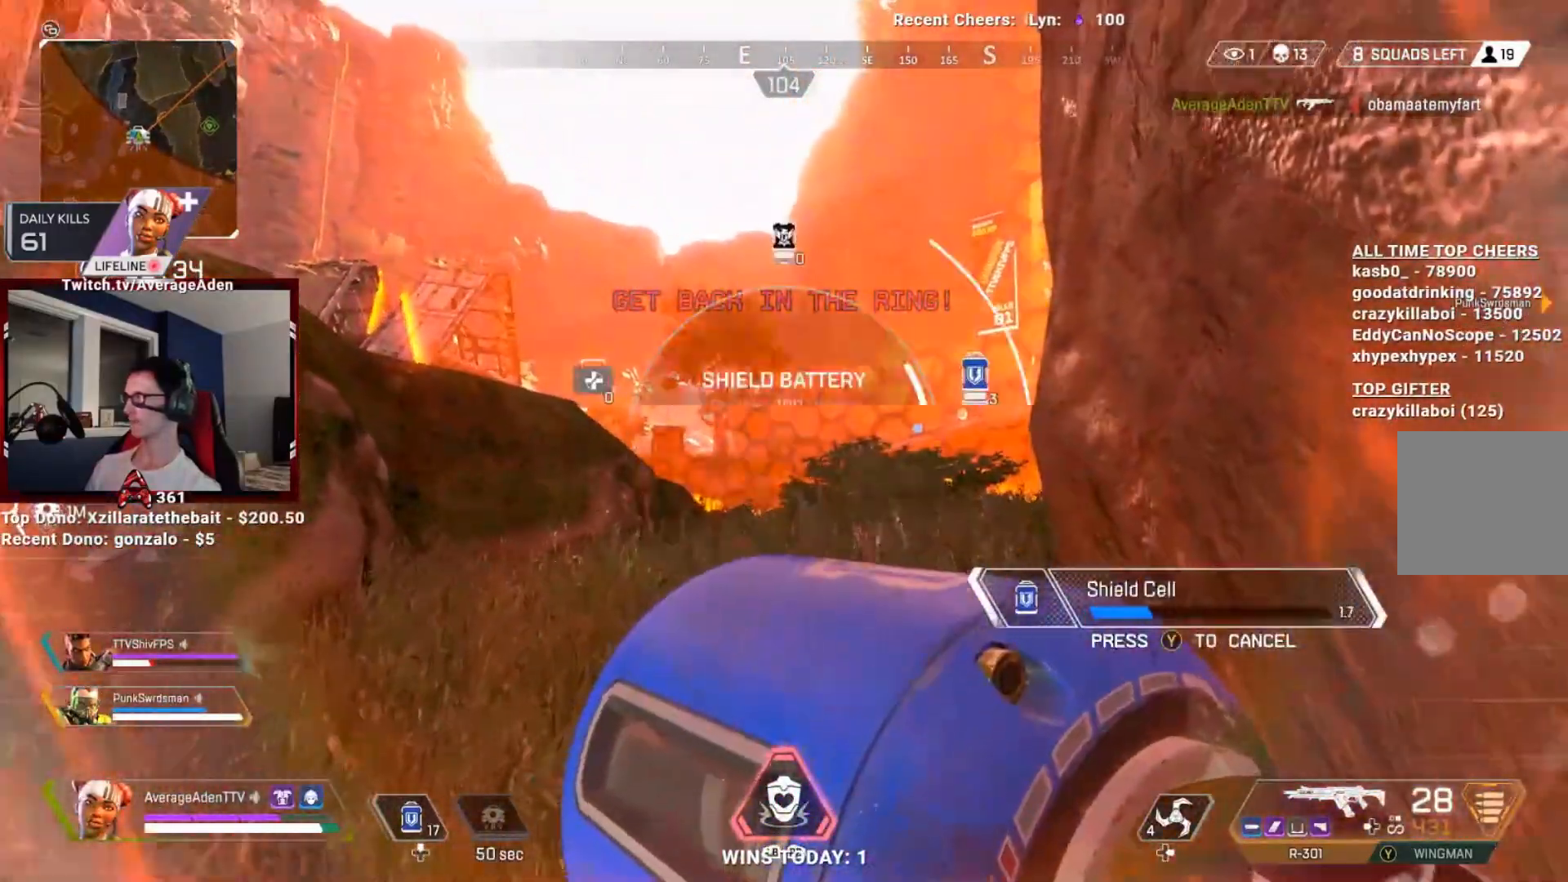
{"buttons": ["A"], "left_stick": "down", "right_stick": "center", "events": [[17, "right_stick", "center"], [184, "left_stick", "left"], [267, "left_stick", "down-left"], [434, "left_stick", "down"], [484, "A", "down"]]}
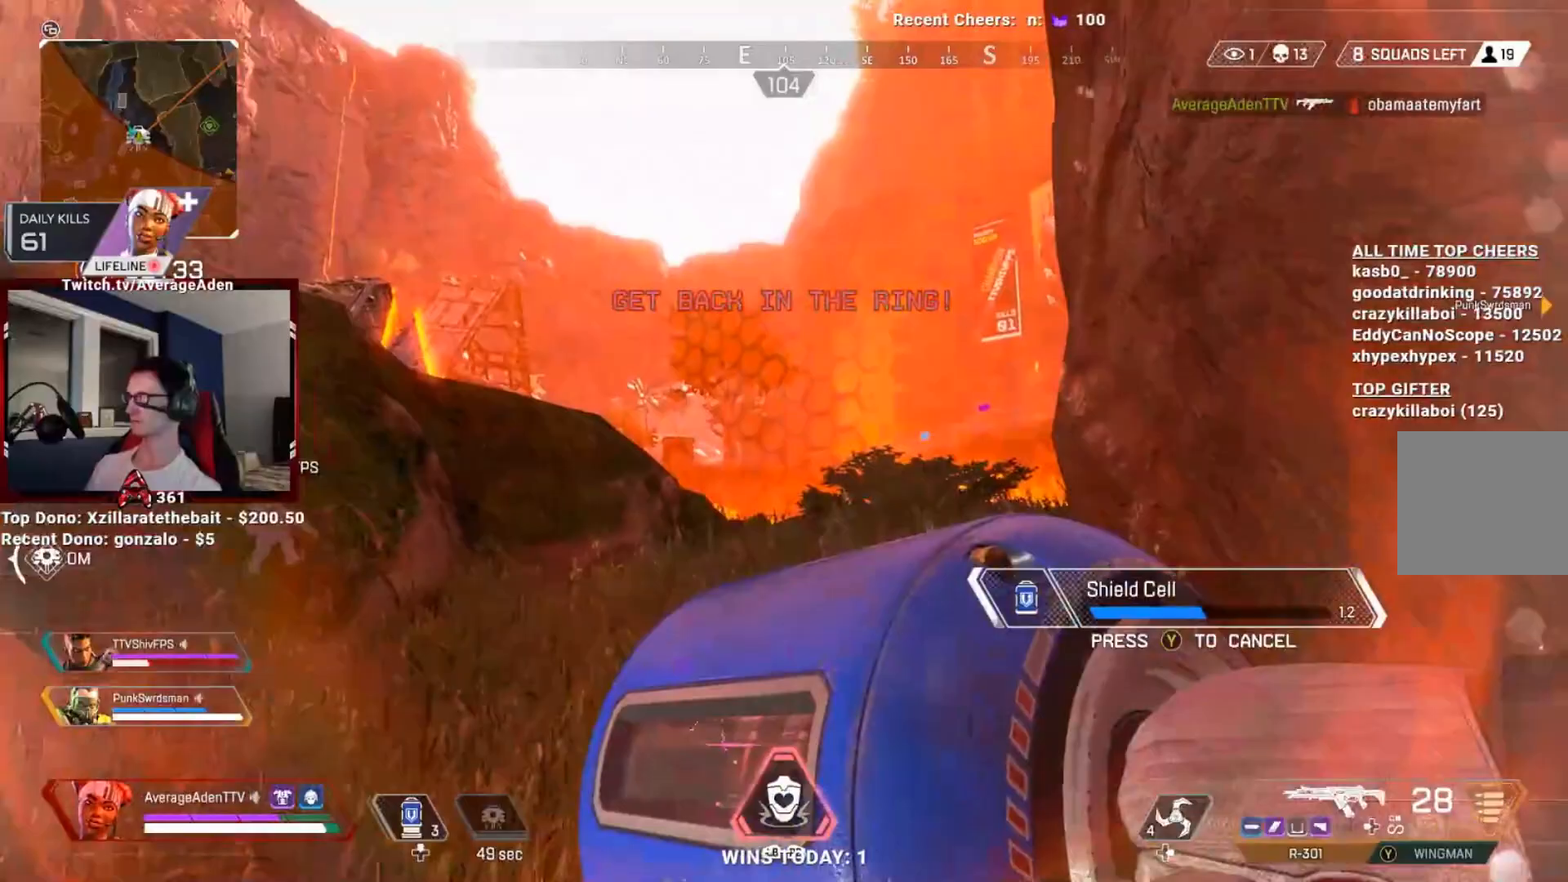
{"buttons": [], "left_stick": "left", "right_stick": "right", "events": [[16, "right_stick", "down-left"], [217, "A", "up"], [217, "left_stick", "down-left"], [233, "right_stick", "center"], [384, "left_stick", "left"], [450, "right_stick", "right"]]}
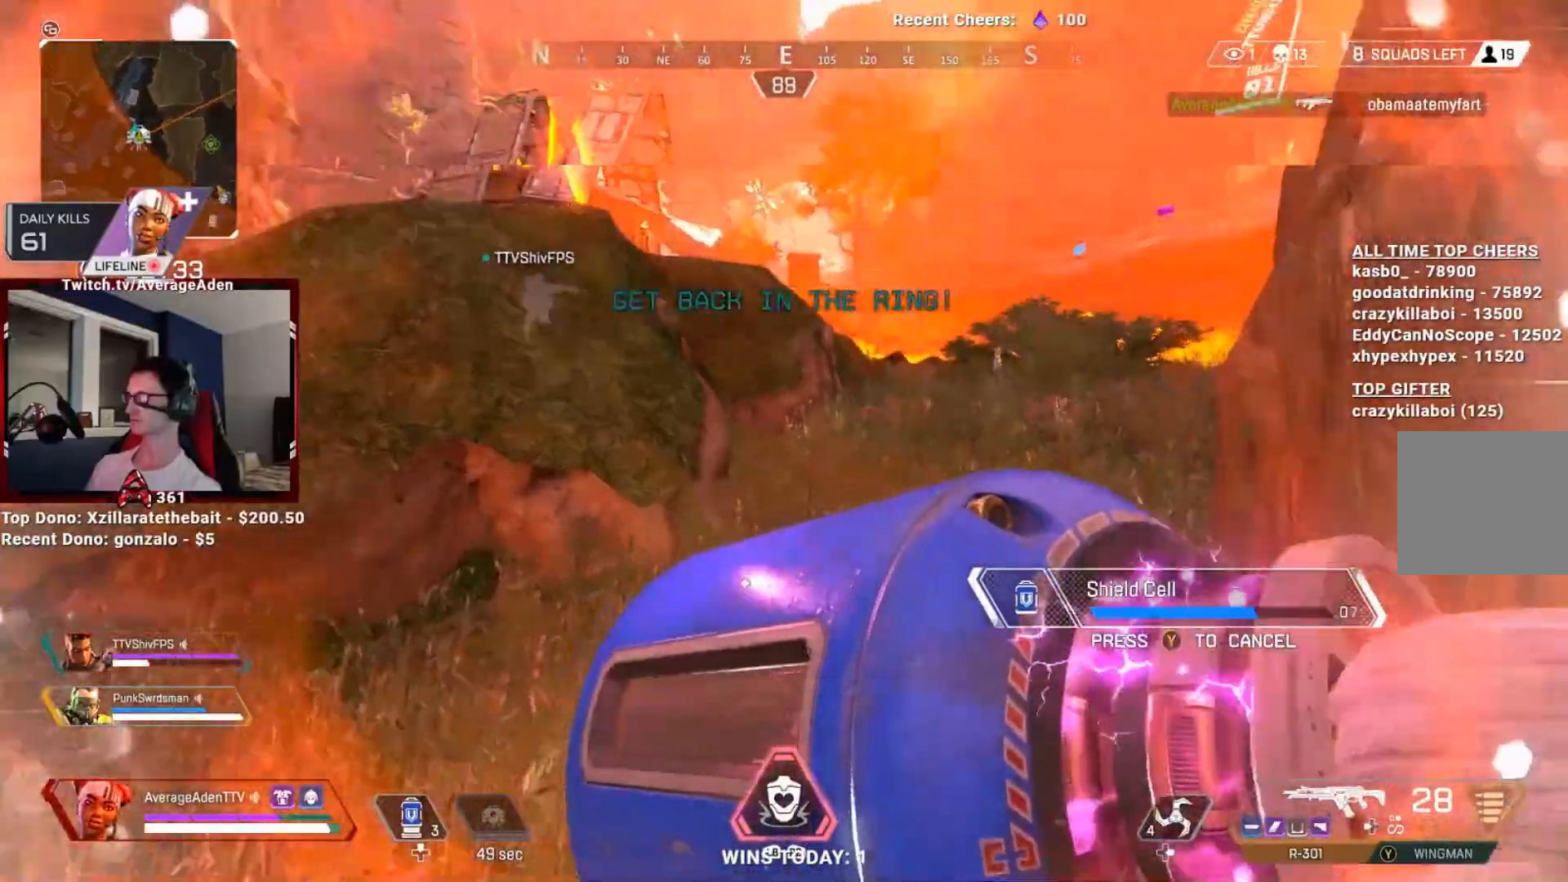
{"buttons": [], "left_stick": "up", "right_stick": "center", "events": [[100, "left_stick", "up-left"], [184, "right_stick", "center"], [267, "right_stick", "up-right"], [317, "left_stick", "up"], [401, "right_stick", "center"]]}
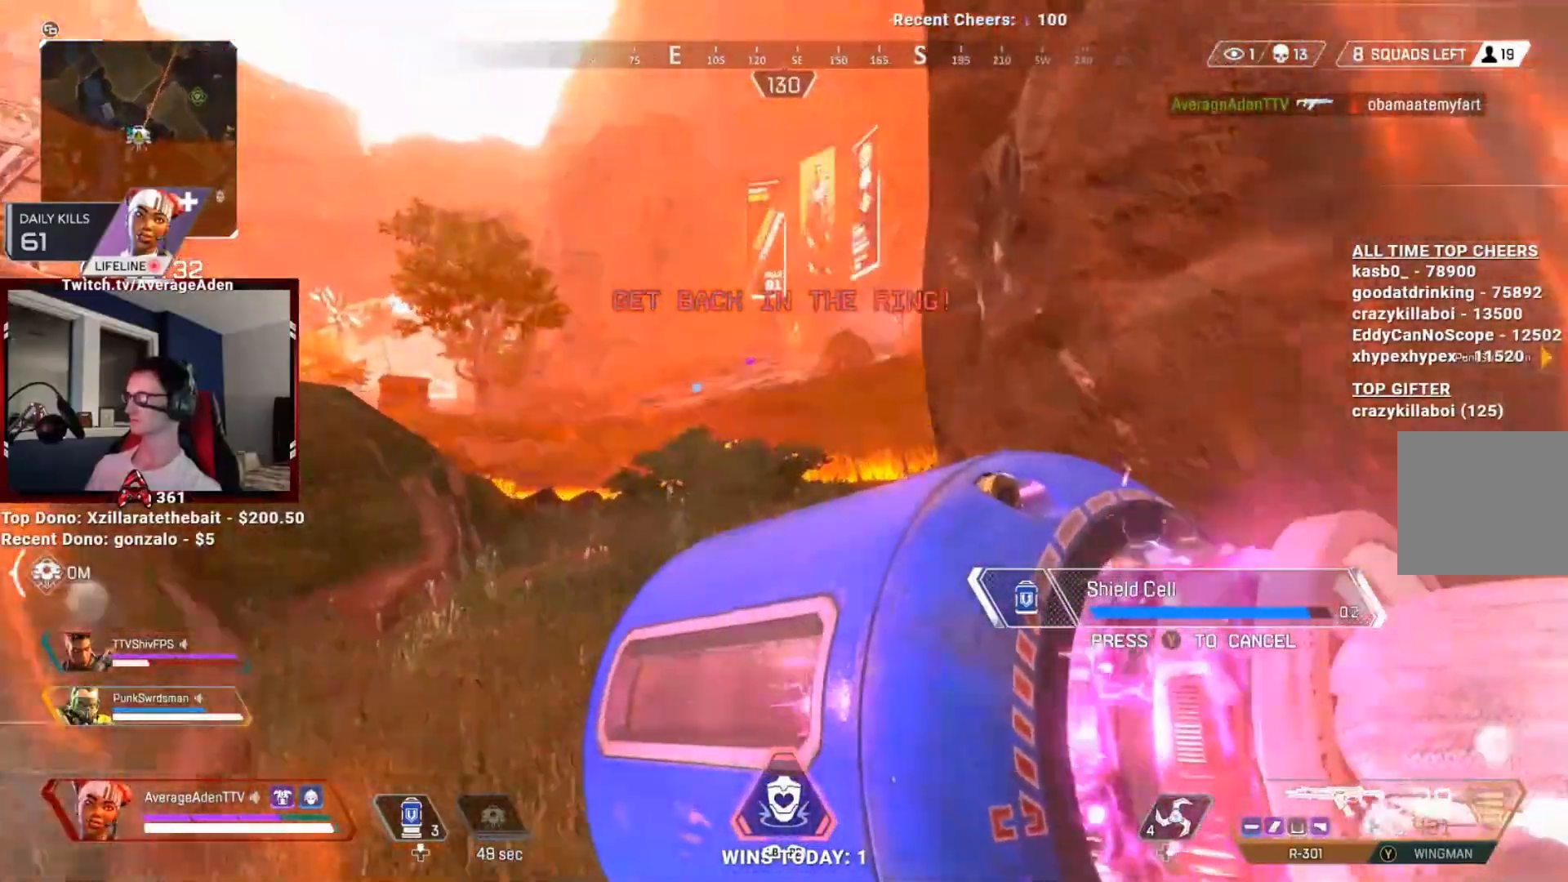
{"buttons": [], "left_stick": "up", "right_stick": "center", "events": []}
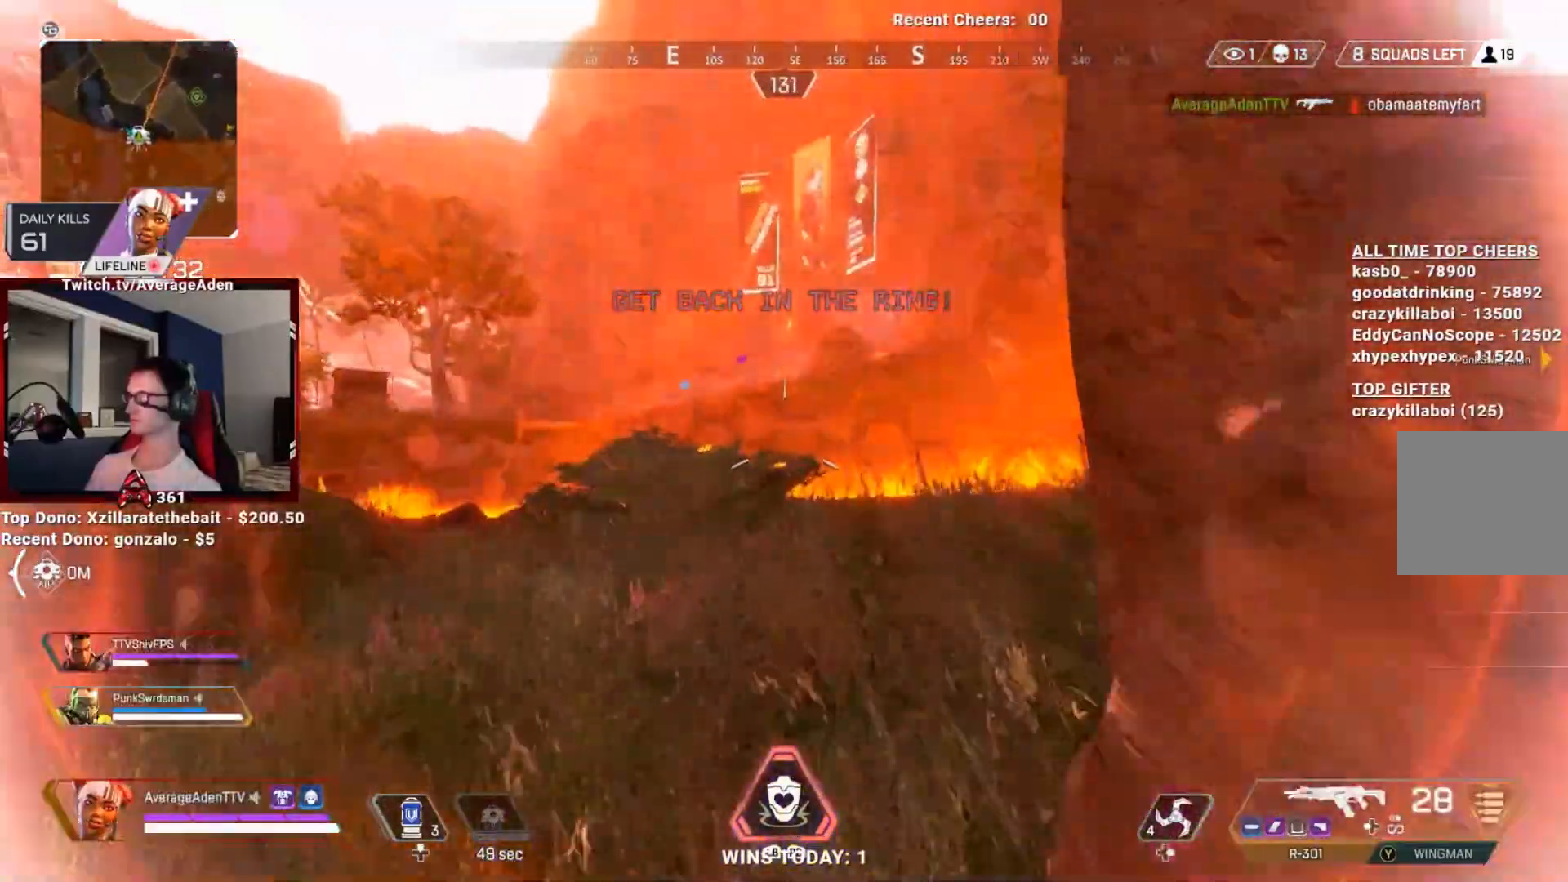
{"buttons": ["X"], "left_stick": "left", "right_stick": "center", "events": [[17, "Y", "down"], [100, "Y", "up"], [100, "left_stick", "right"], [217, "left_stick", "down"], [317, "X", "down"], [401, "X", "up"], [484, "X", "down"], [484, "left_stick", "left"]]}
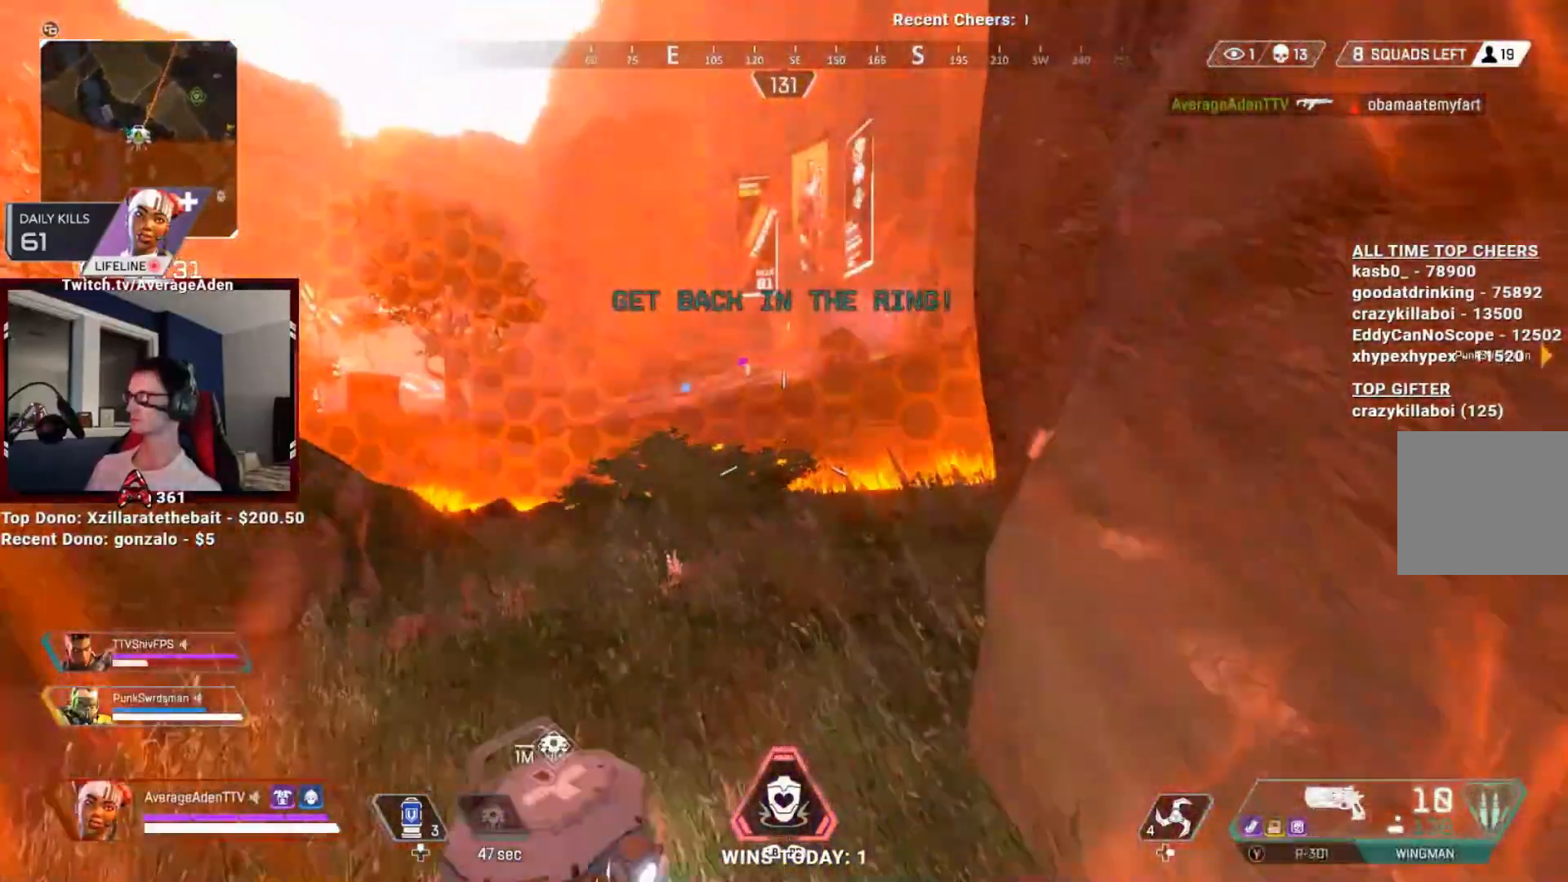
{"buttons": ["L3"], "left_stick": "up", "right_stick": "right", "events": [[33, "left_stick", "up-left"], [50, "X", "up"], [100, "X", "down"], [167, "left_stick", "up"], [183, "X", "up"], [367, "right_stick", "right"], [400, "L3", "down"]]}
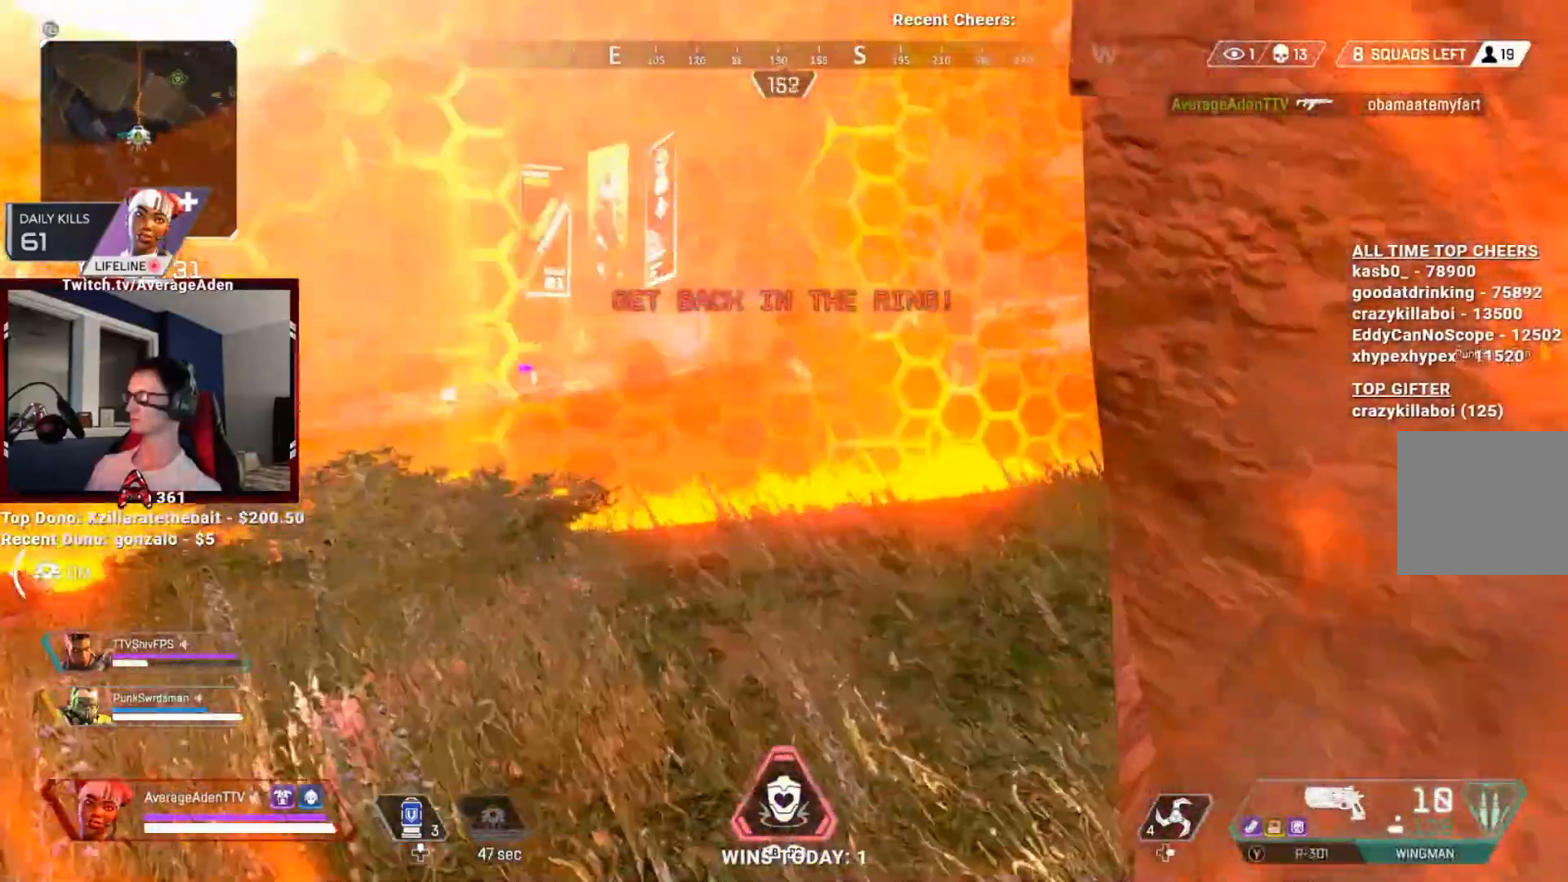
{"buttons": ["A", "R3"], "left_stick": "up-left", "right_stick": "center"}
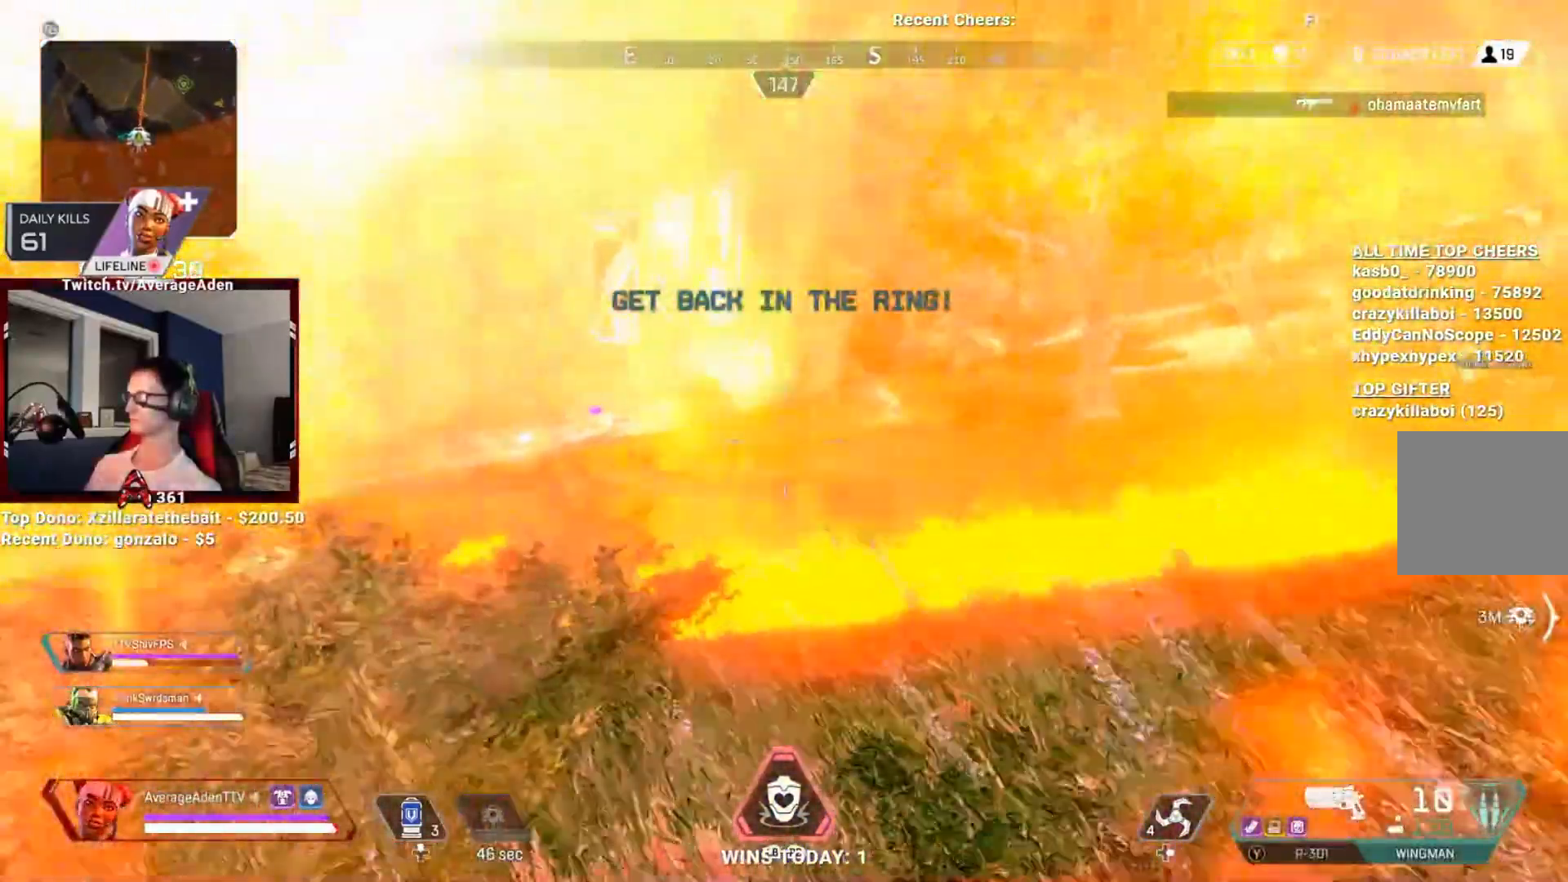
{"buttons": [], "left_stick": "down-left", "right_stick": "center", "events": [[67, "R3", "up"], [83, "right_stick", "right"], [283, "left_stick", "left"], [400, "left_stick", "down-left"], [400, "right_stick", "center"], [434, "A", "up"]]}
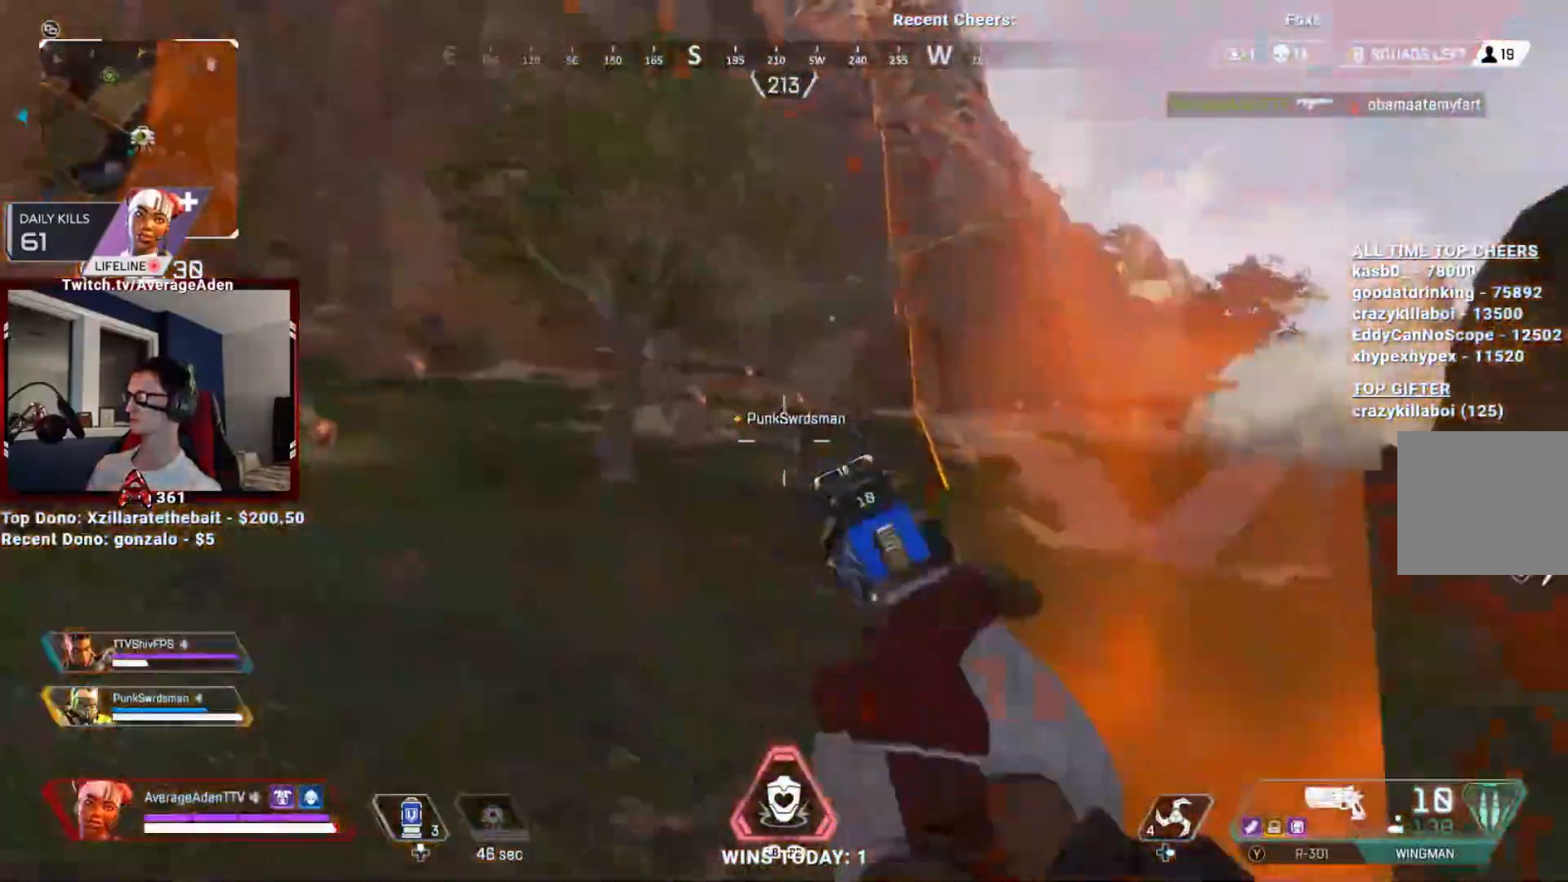
{"buttons": [], "left_stick": "down", "right_stick": "up-right", "events": [[17, "left_stick", "down"], [434, "right_stick", "up-right"]]}
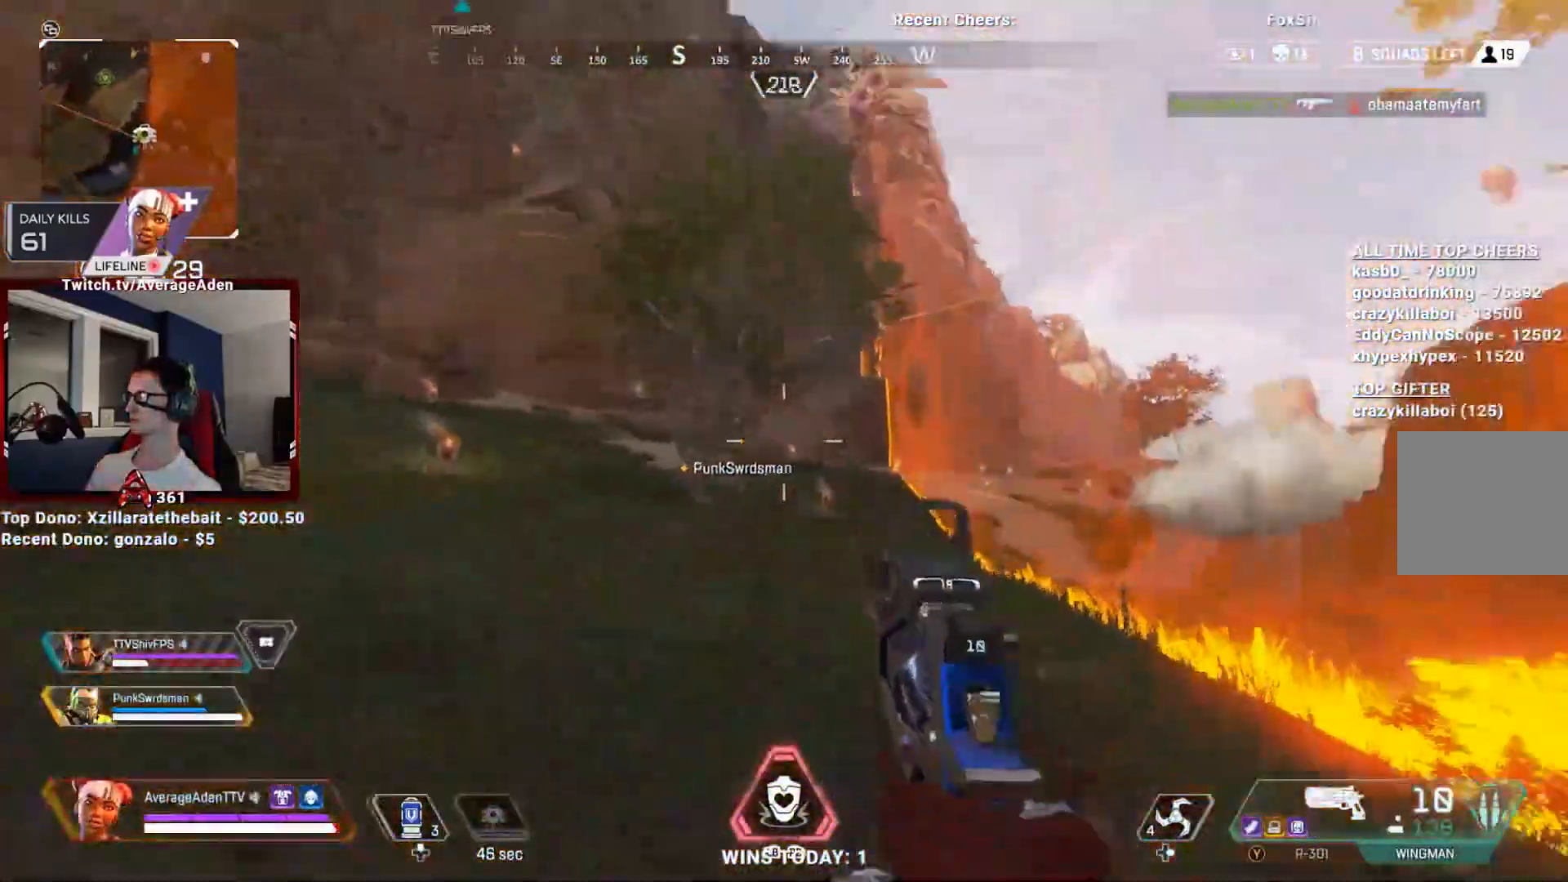
{"buttons": [], "left_stick": "up-left", "right_stick": "center", "events": [[67, "right_stick", "left"], [184, "left_stick", "down-left"], [501, "left_stick", "up-left"], [501, "right_stick", "center"]]}
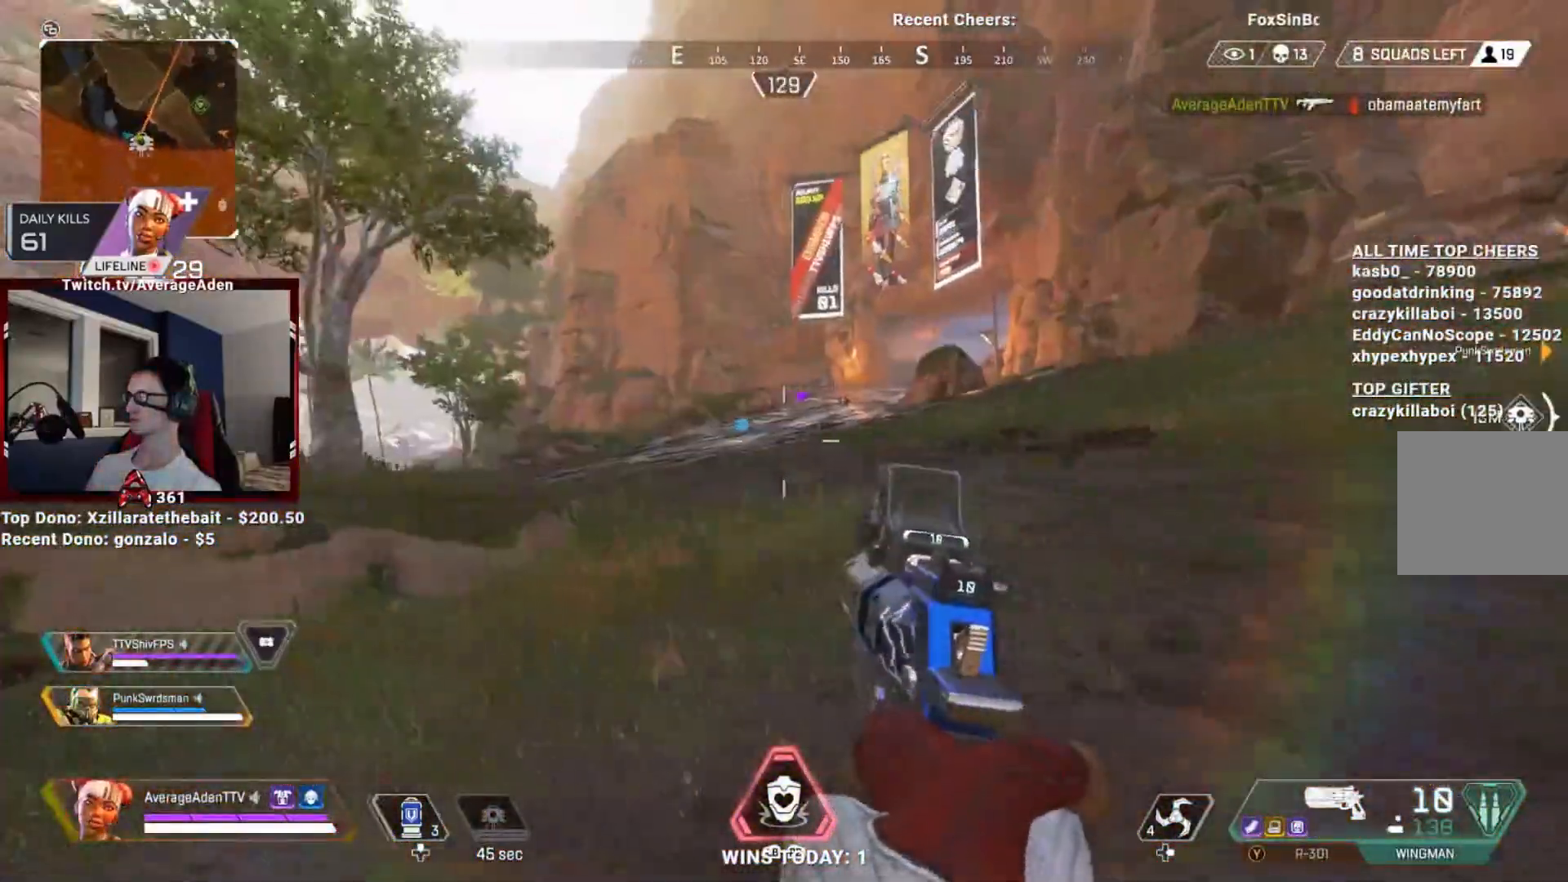
{"buttons": ["L2"], "left_stick": "right", "right_stick": "center", "events": [[250, "right_stick", "up-left"], [333, "right_stick", "center"], [400, "L2", "down"], [400, "right_stick", "right"], [483, "left_stick", "right"], [500, "right_stick", "center"]]}
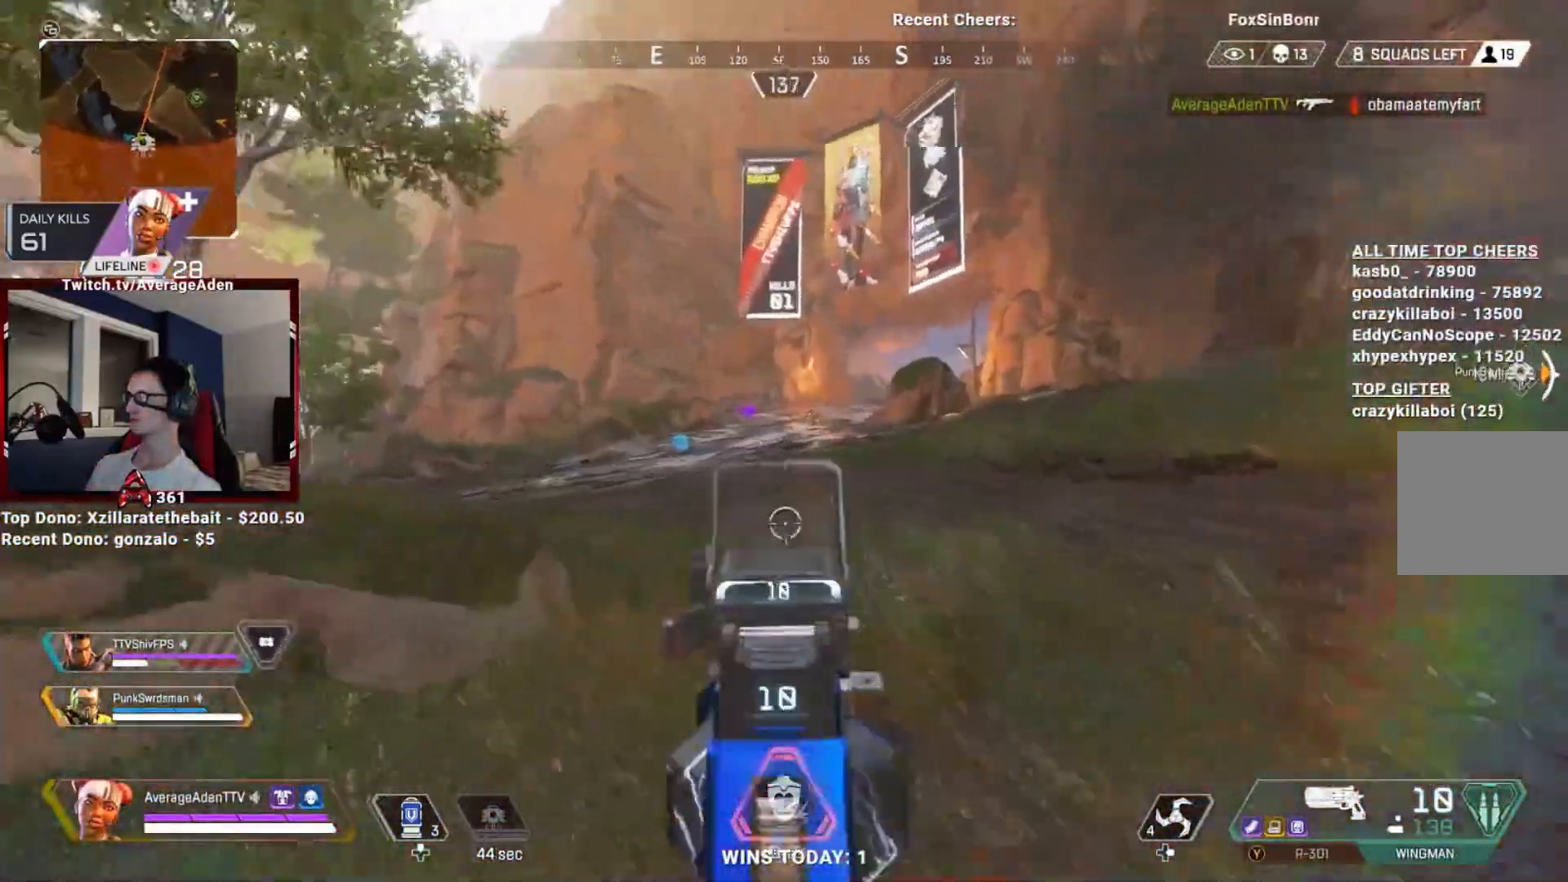
{"buttons": ["L2"], "left_stick": "left", "right_stick": "center", "events": [[200, "right_stick", "up-right"], [284, "right_stick", "center"], [317, "left_stick", "up-right"], [467, "left_stick", "left"]]}
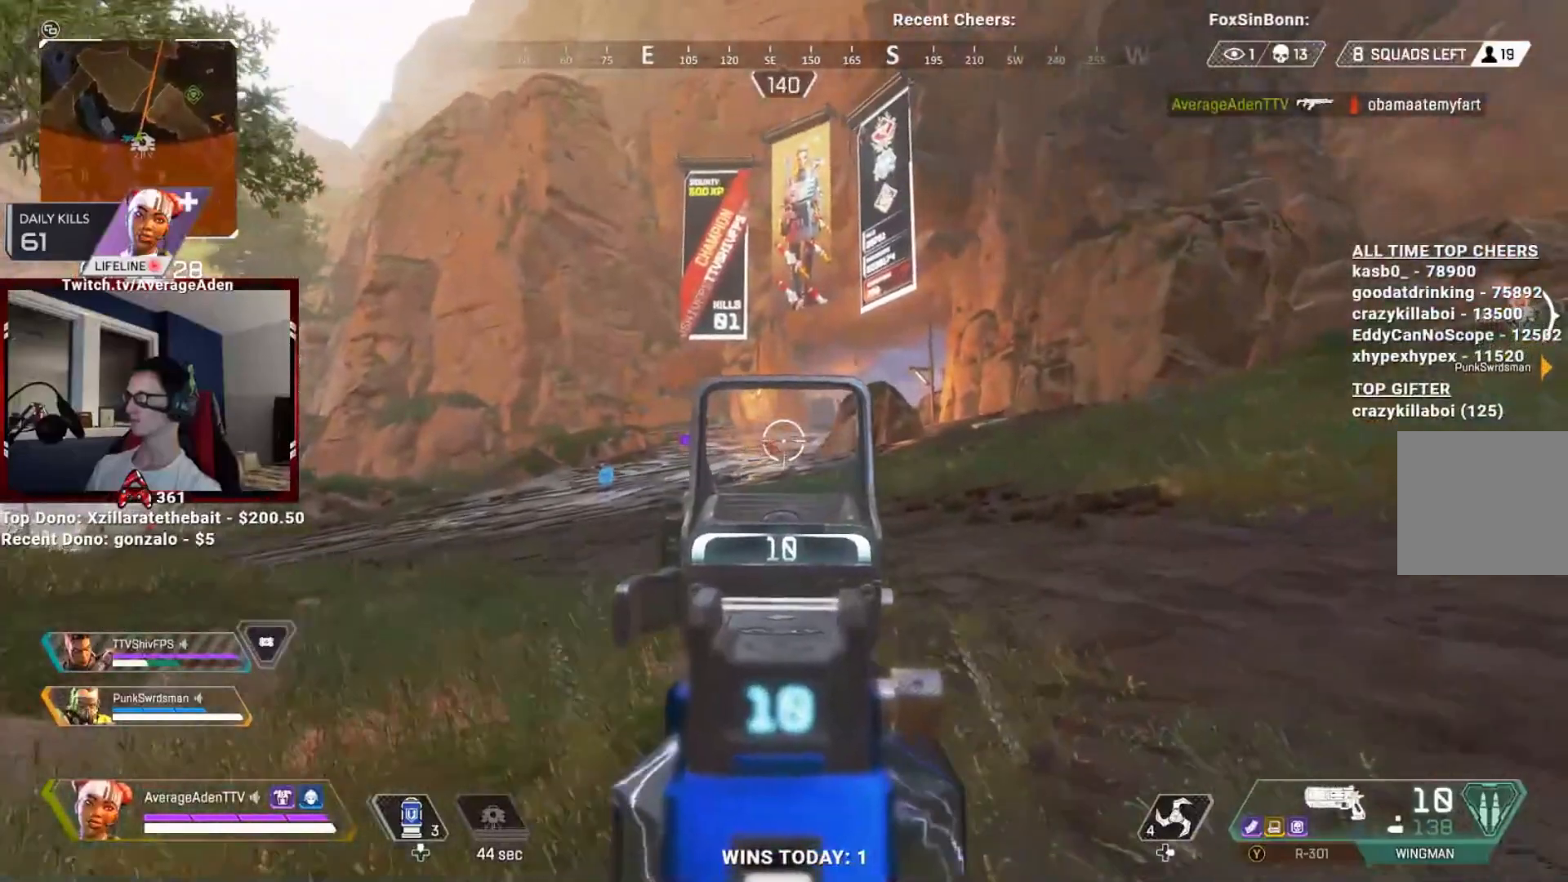
{"buttons": ["L2"], "left_stick": "right", "right_stick": "center", "events": [[166, "right_stick", "down"], [183, "left_stick", "down-right"], [216, "R2", "down"], [233, "left_stick", "down-left"], [267, "right_stick", "center"], [300, "left_stick", "right"], [367, "R2", "up"]]}
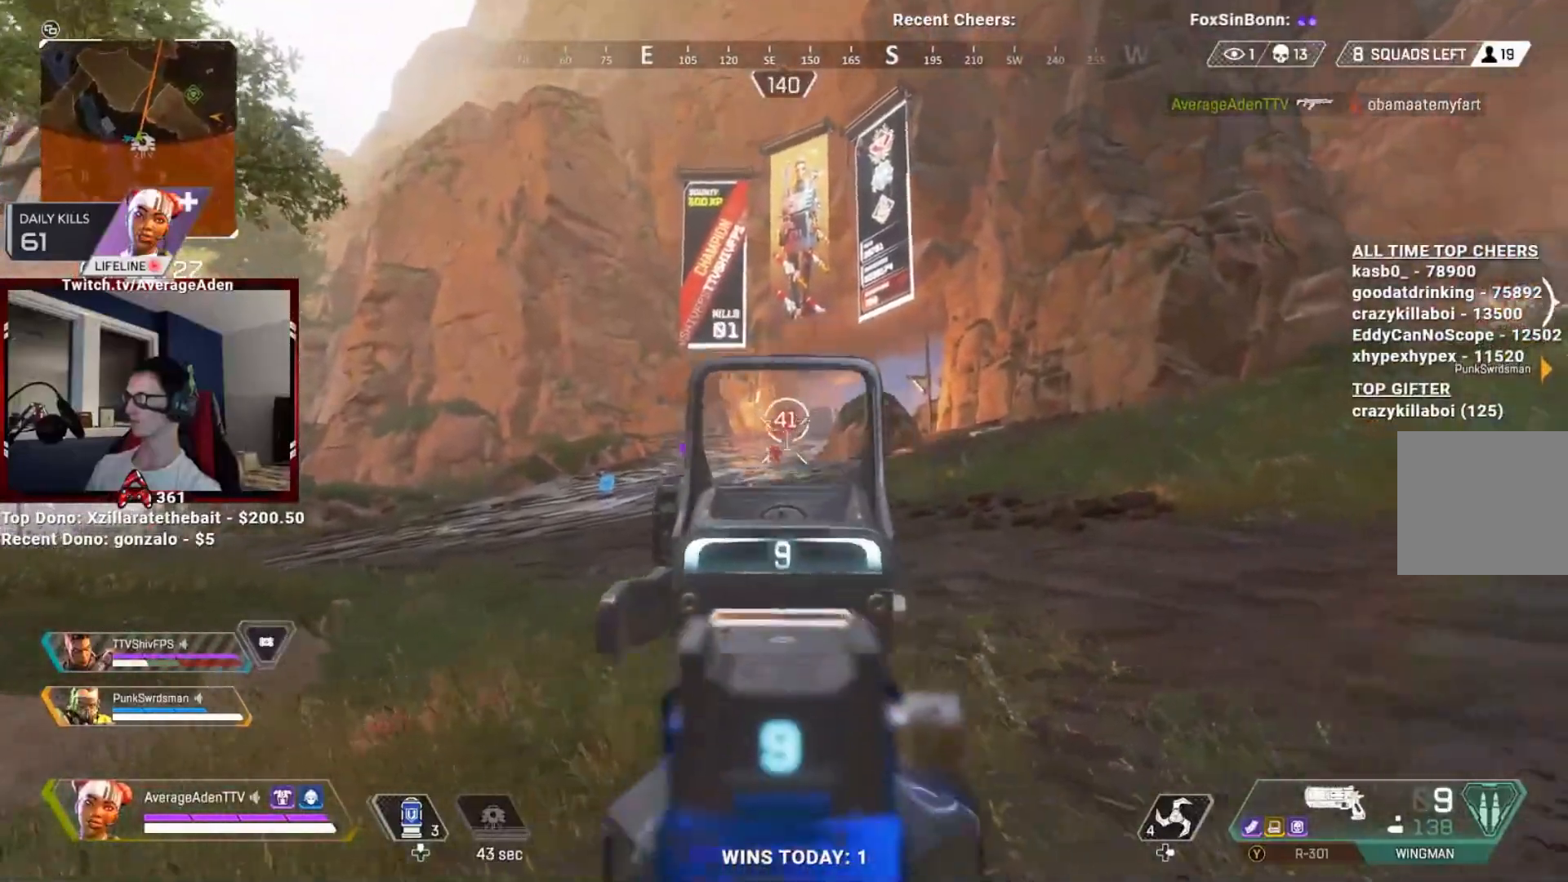
{"buttons": ["L2"], "left_stick": "right", "right_stick": "center", "events": [[50, "right_stick", "down"], [84, "left_stick", "down-left"], [167, "right_stick", "center"], [184, "left_stick", "left"], [200, "R2", "down"], [317, "R2", "up"], [401, "left_stick", "right"]]}
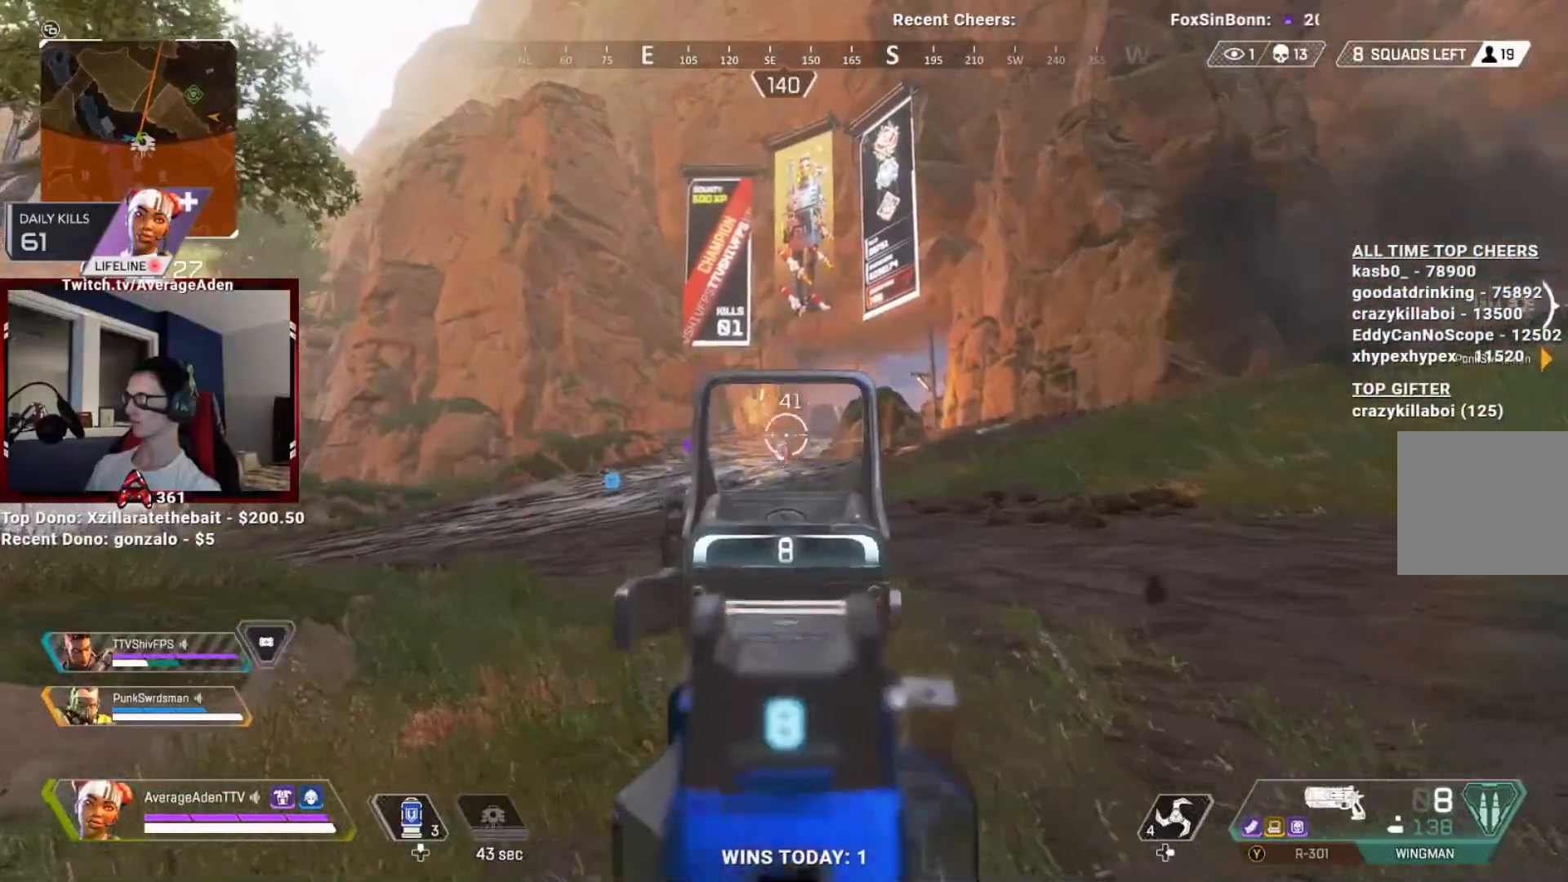
{"buttons": ["L2"], "left_stick": "left", "right_stick": "center", "events": [[33, "right_stick", "down"], [116, "R2", "down"], [133, "left_stick", "down-left"], [233, "R2", "up"], [250, "right_stick", "center"], [317, "left_stick", "left"], [383, "right_stick", "right"], [433, "right_stick", "center"]]}
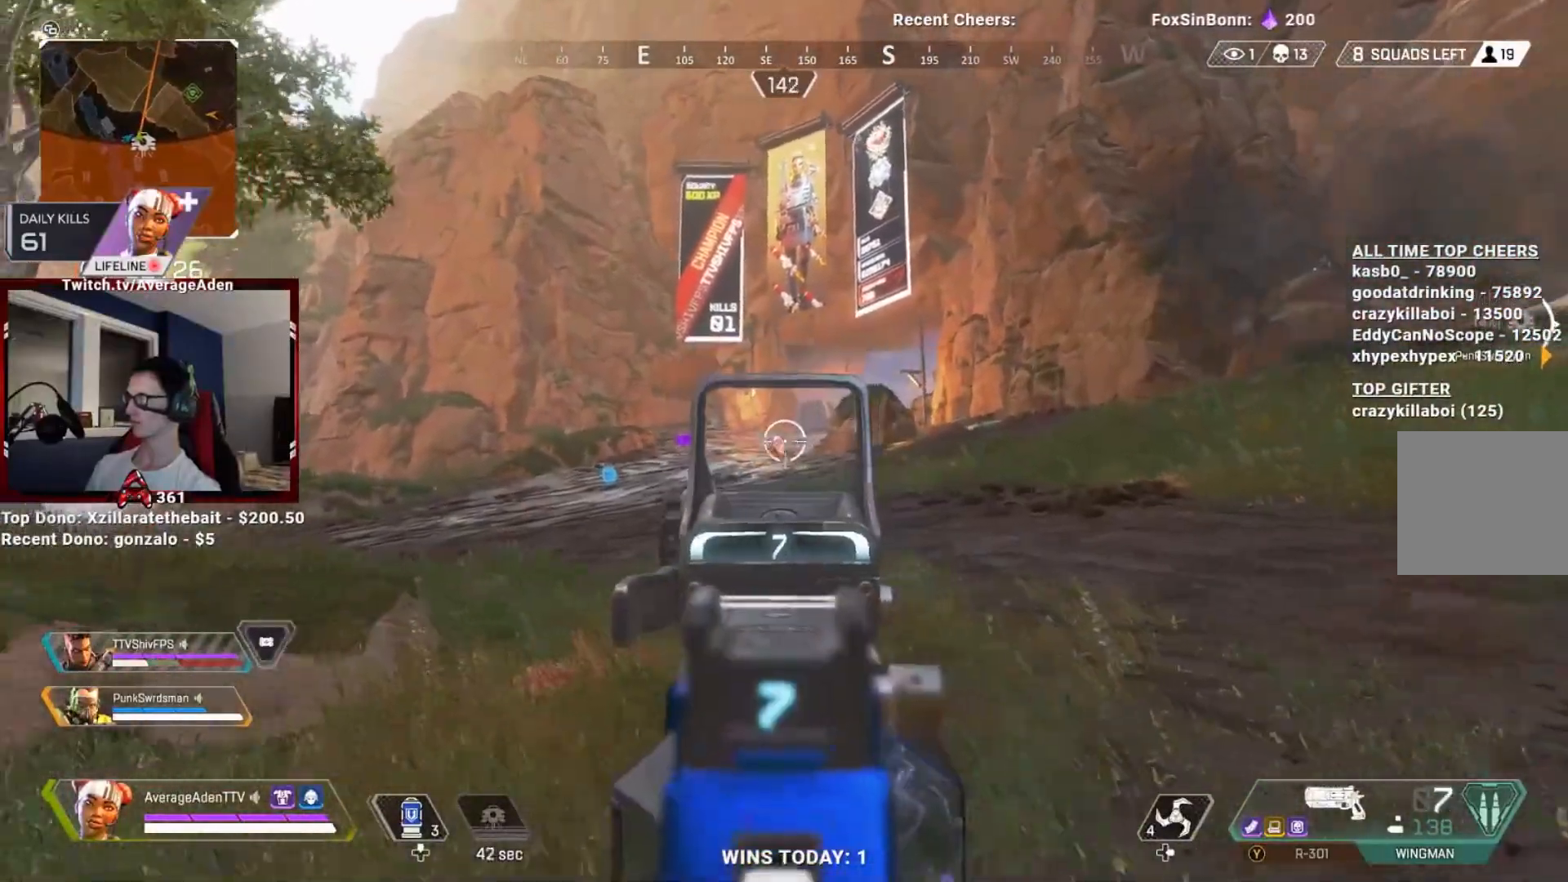
{"buttons": ["L2", "R2"], "left_stick": "left", "right_stick": "down-right", "events": [[17, "R2", "down"], [200, "R2", "up"], [401, "right_stick", "down-right"], [451, "R2", "down"]]}
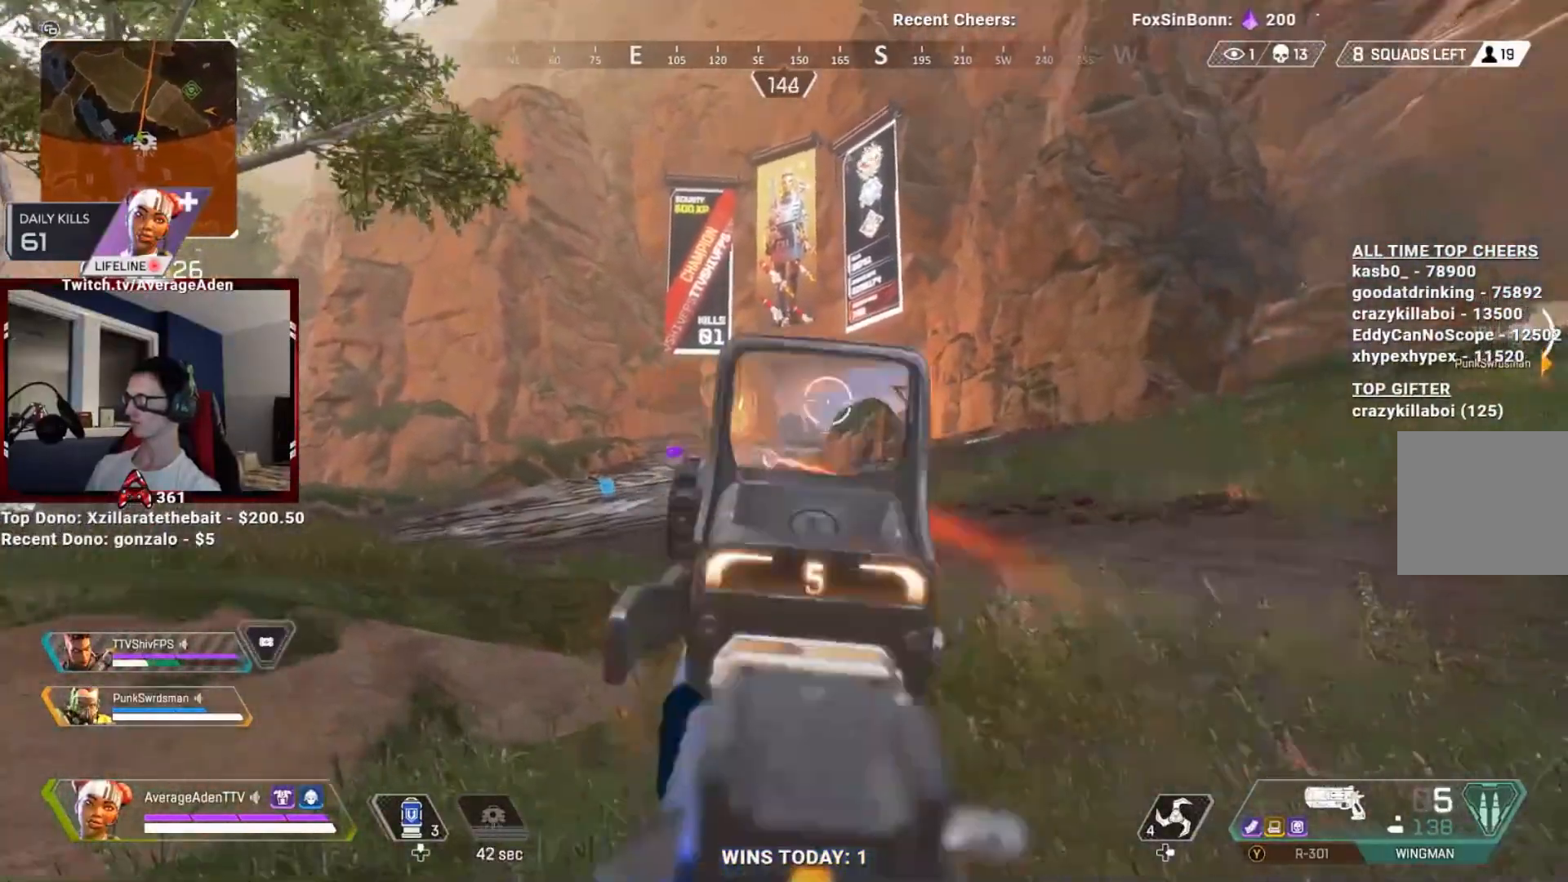
{"buttons": ["L2"], "left_stick": "left", "right_stick": "center", "events": [[33, "right_stick", "center"], [83, "R2", "up"], [300, "R2", "down"], [300, "left_stick", "down"], [300, "right_stick", "down-right"], [400, "right_stick", "center"], [433, "R2", "up"], [500, "left_stick", "left"]]}
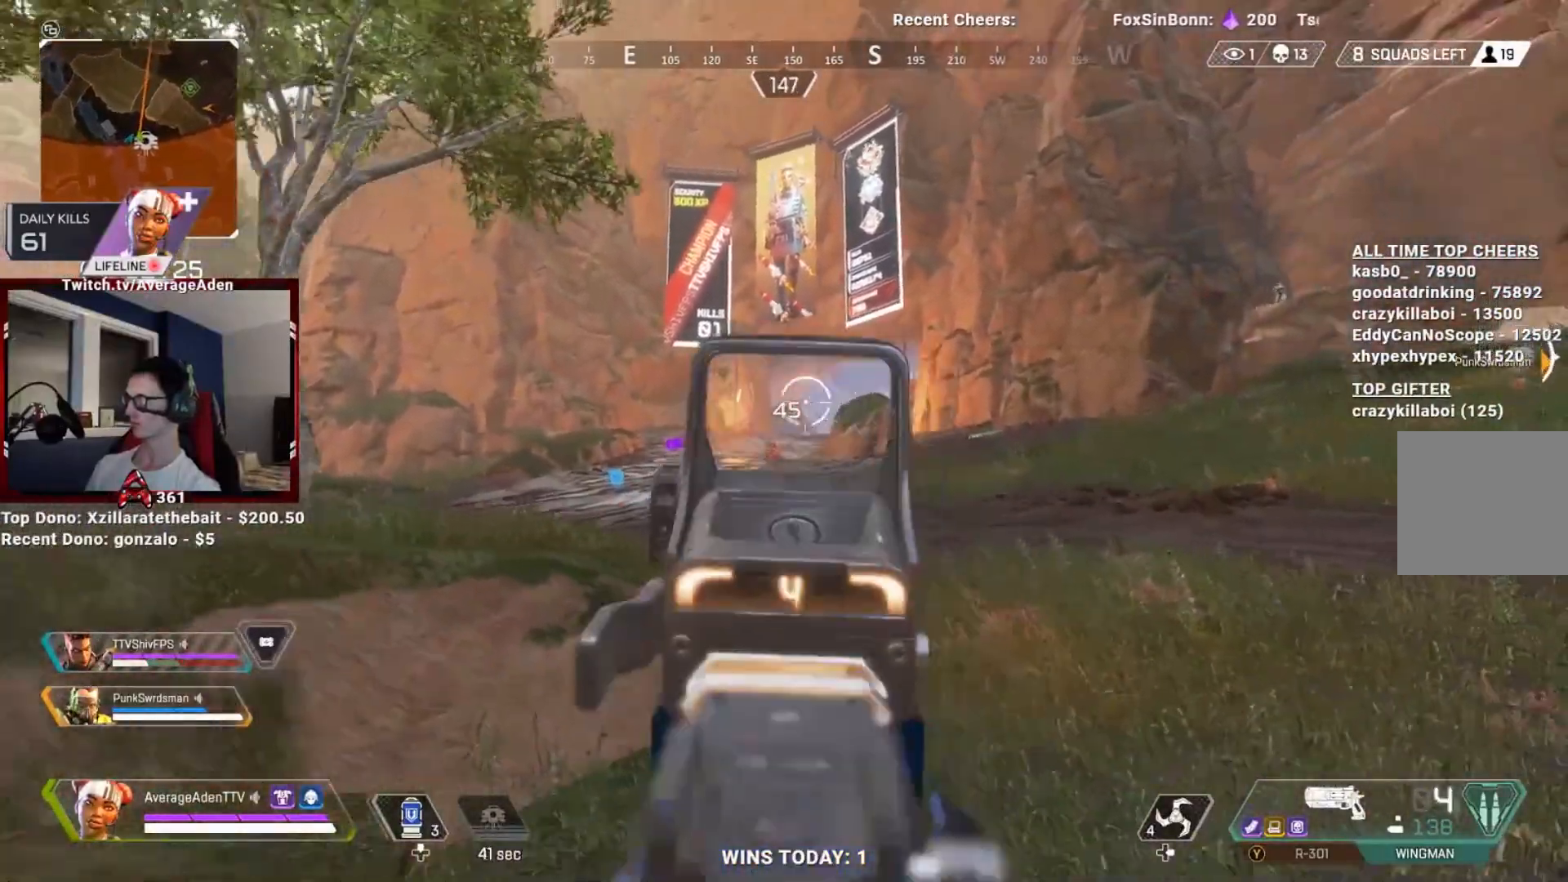
{"buttons": ["L2"], "left_stick": "right", "right_stick": "center", "events": [[234, "R2", "down"], [350, "R2", "up"], [401, "left_stick", "down-right"], [467, "left_stick", "right"]]}
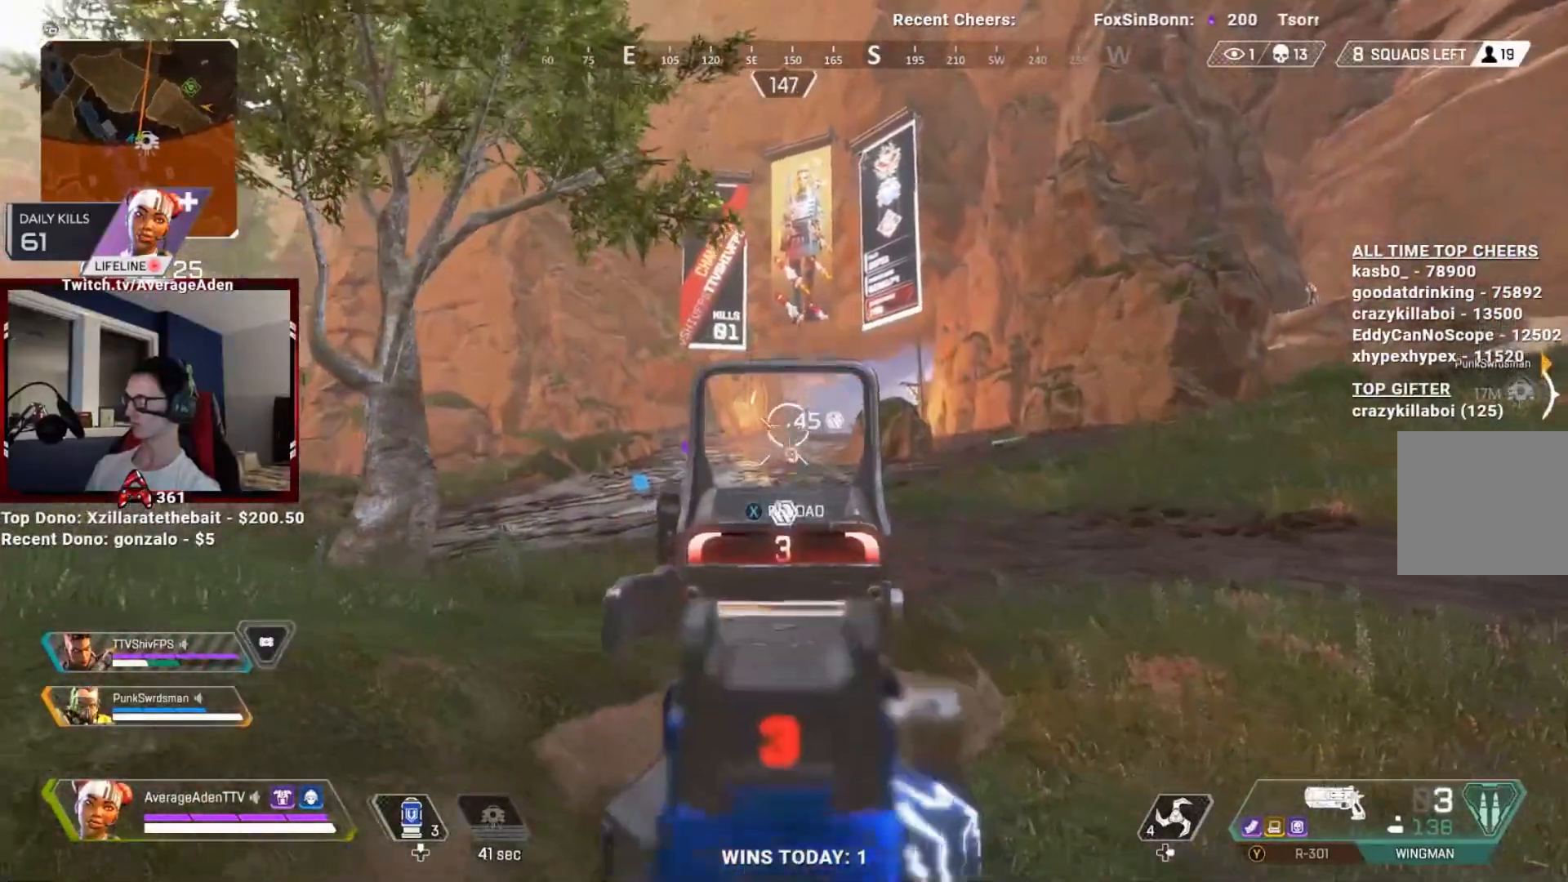
{"buttons": ["L2"], "left_stick": "left", "right_stick": "center", "events": [[133, "right_stick", "down"], [150, "left_stick", "down-right"], [166, "R2", "down"], [200, "right_stick", "down-left"], [300, "R2", "up"], [300, "right_stick", "center"], [333, "left_stick", "down-left"], [417, "left_stick", "left"]]}
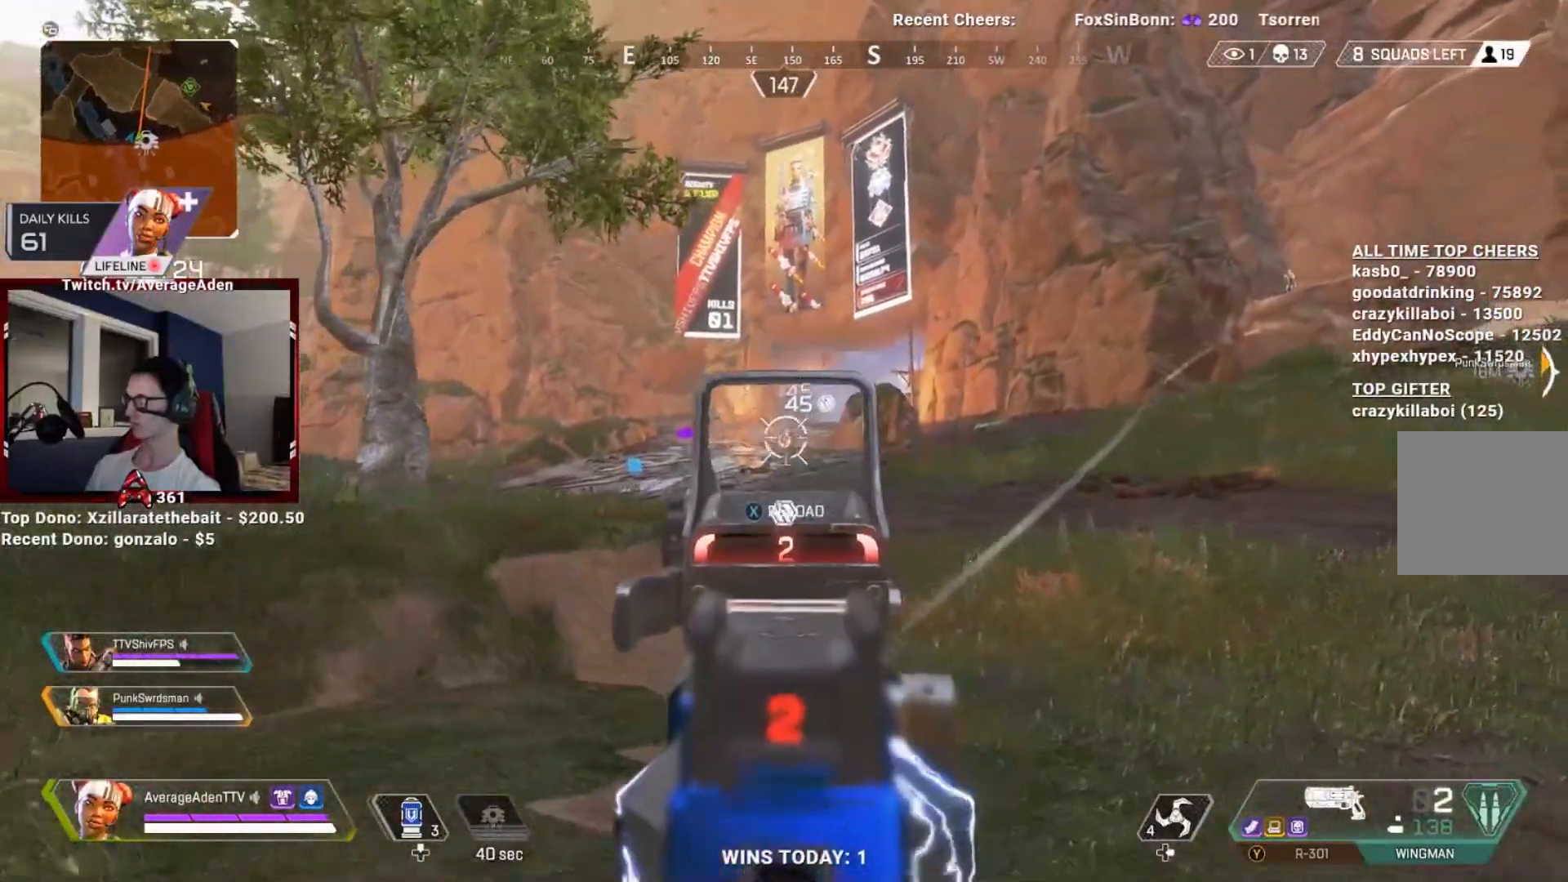
{"buttons": ["L2"], "left_stick": "down", "right_stick": "up", "events": [[17, "right_stick", "down"], [67, "R2", "down"], [184, "R2", "up"], [217, "right_stick", "center"], [267, "left_stick", "right"], [417, "left_stick", "left"], [484, "right_stick", "up"], [501, "left_stick", "down"]]}
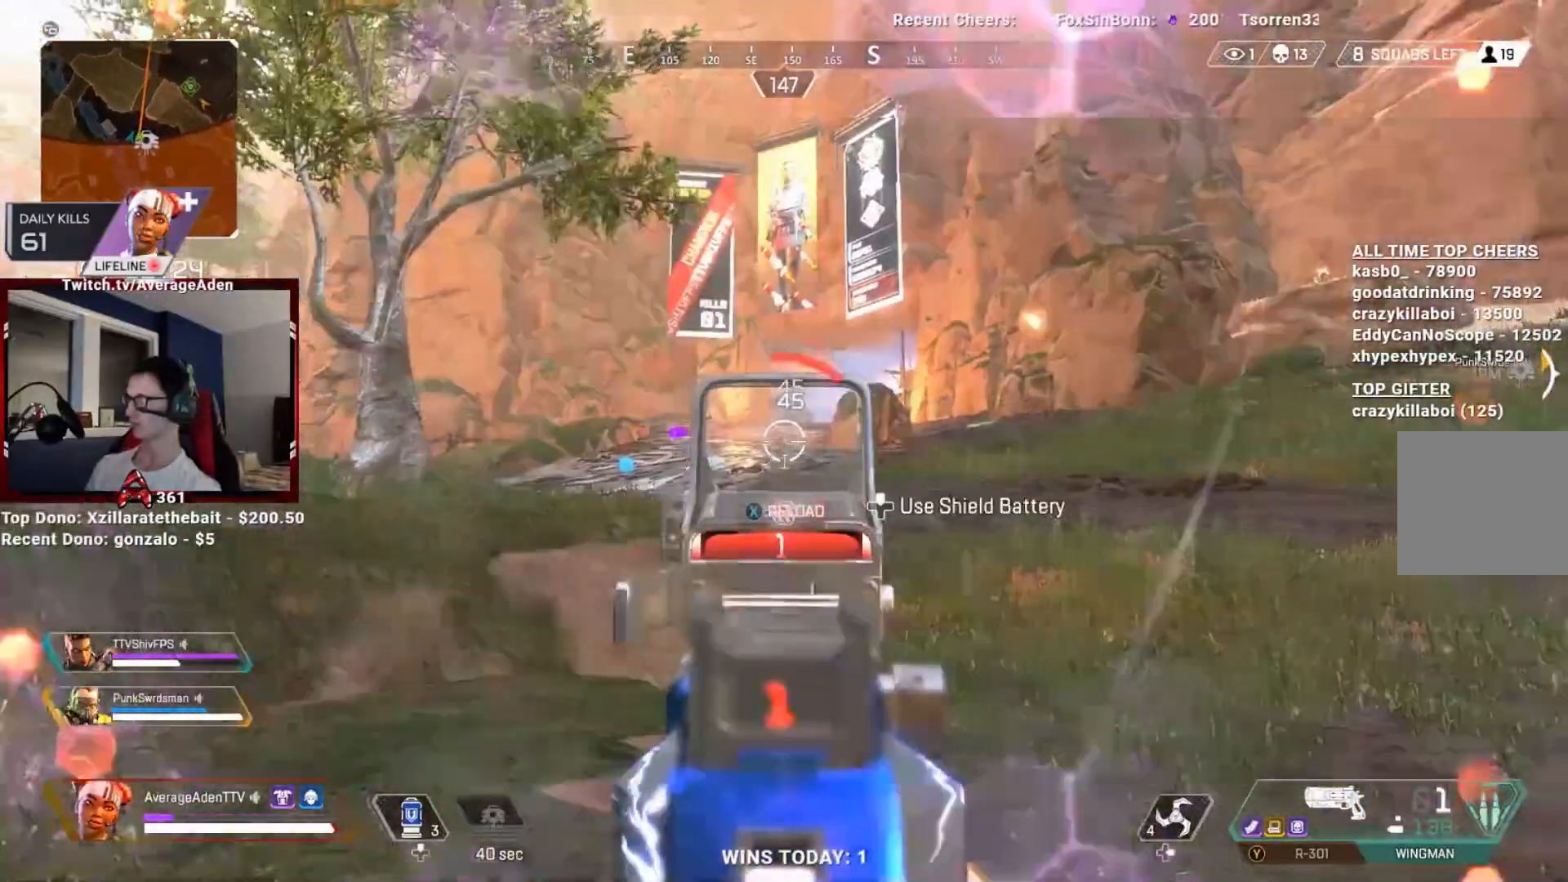
{"buttons": [], "left_stick": "down-right", "right_stick": "center", "events": [[16, "R2", "down"], [16, "left_stick", "down-right"], [50, "right_stick", "center"], [116, "right_stick", "left"], [150, "R2", "up"], [200, "right_stick", "center"], [250, "L2", "up"], [283, "Y", "down"], [367, "Y", "up"]]}
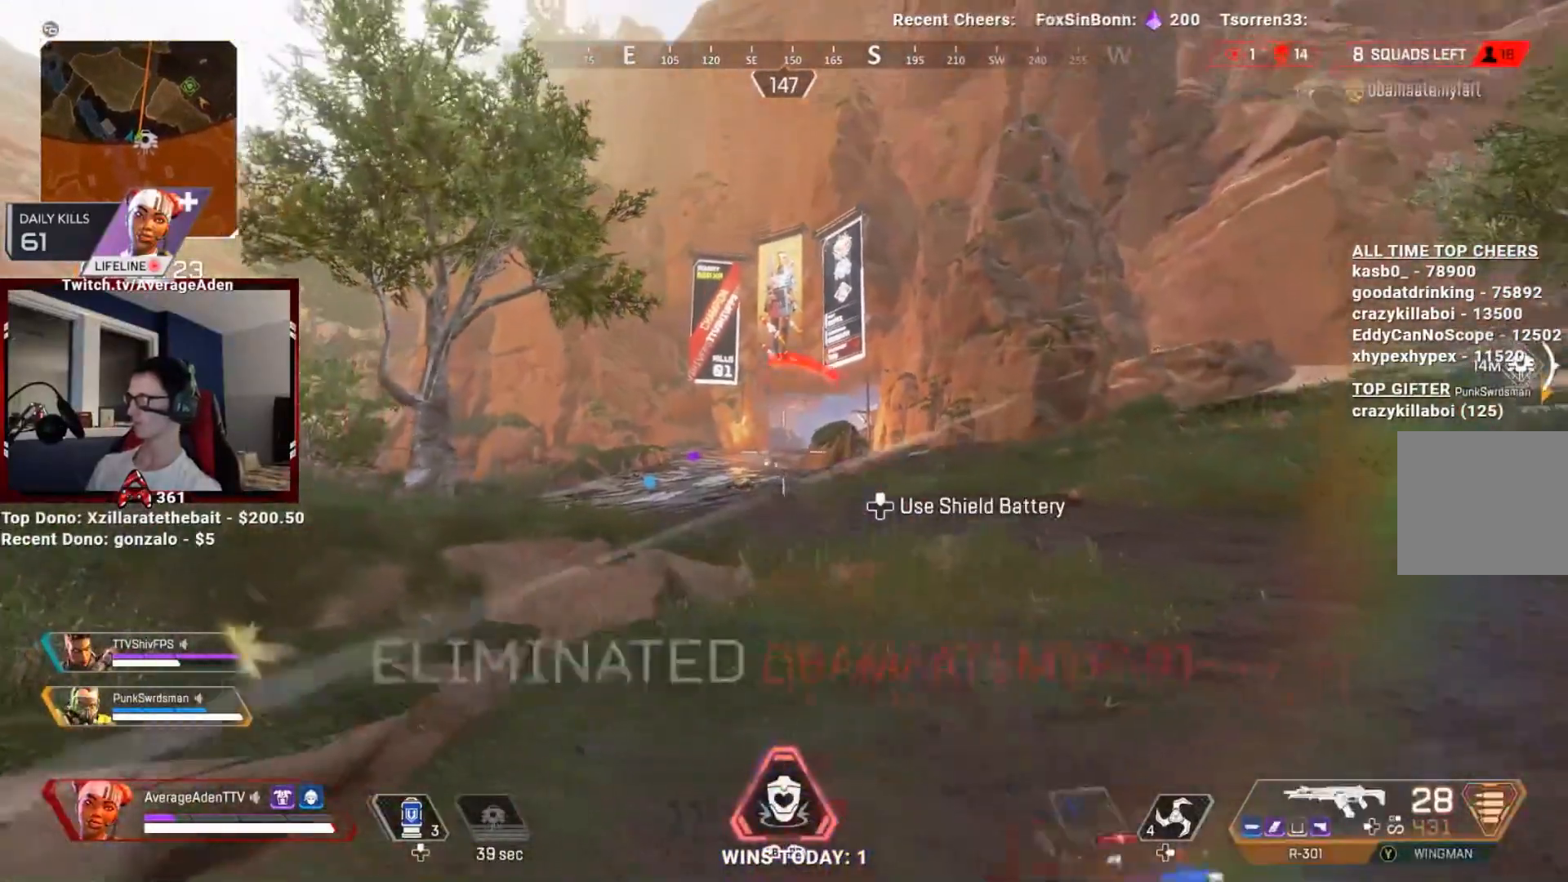
{"buttons": [], "left_stick": "up-left", "right_stick": "left", "events": [[33, "left_stick", "down-left"], [184, "left_stick", "left"], [334, "right_stick", "left"], [501, "left_stick", "up-left"]]}
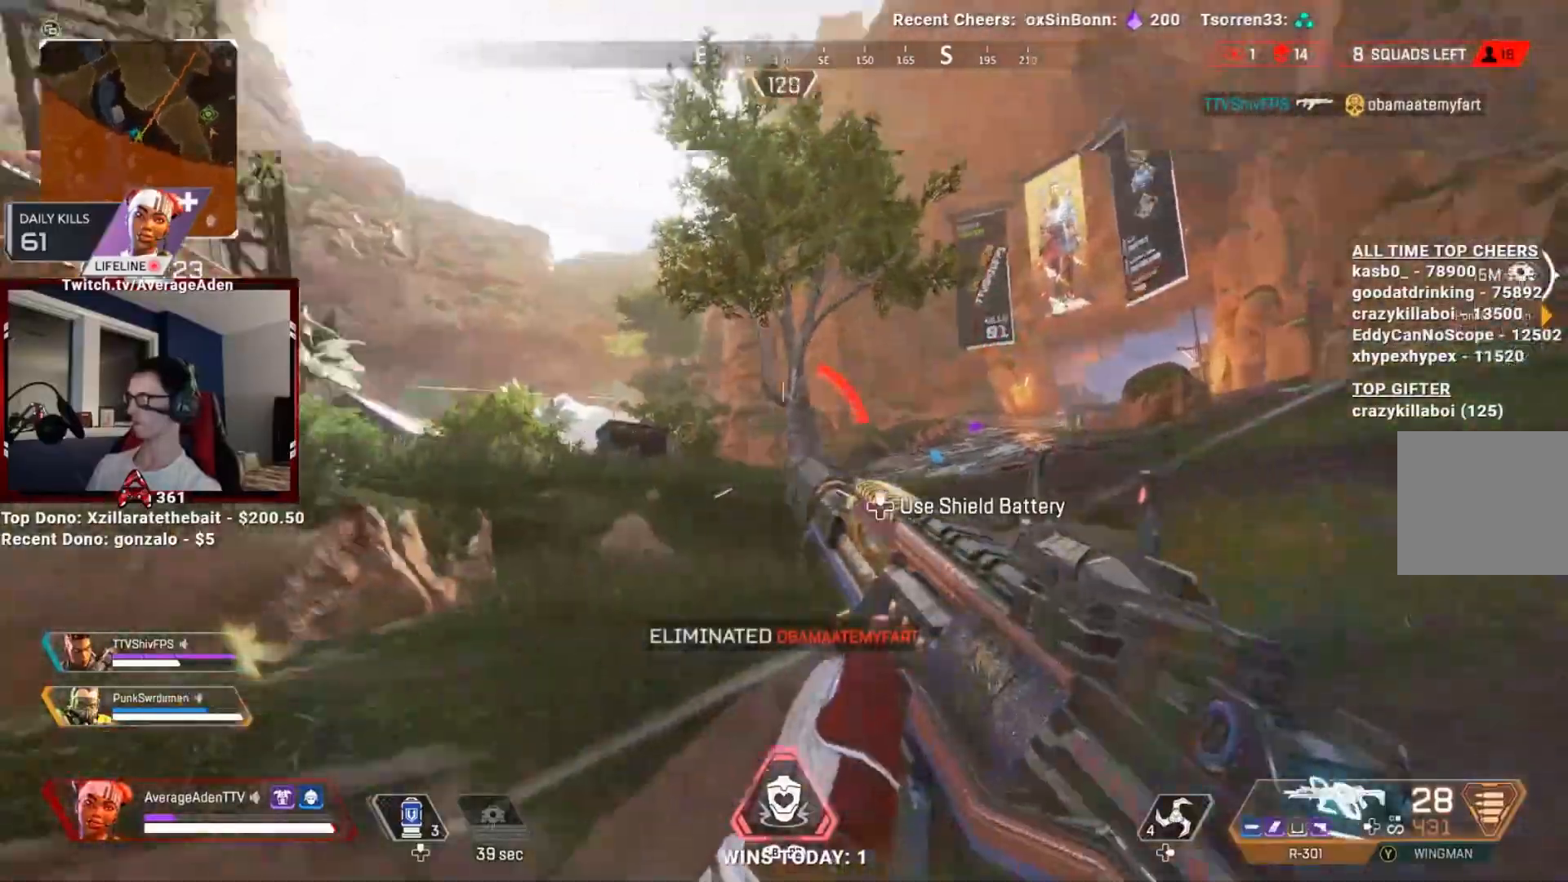
{"buttons": [], "left_stick": "up-left", "right_stick": "left", "events": [[83, "L3", "down"], [367, "L3", "up"]]}
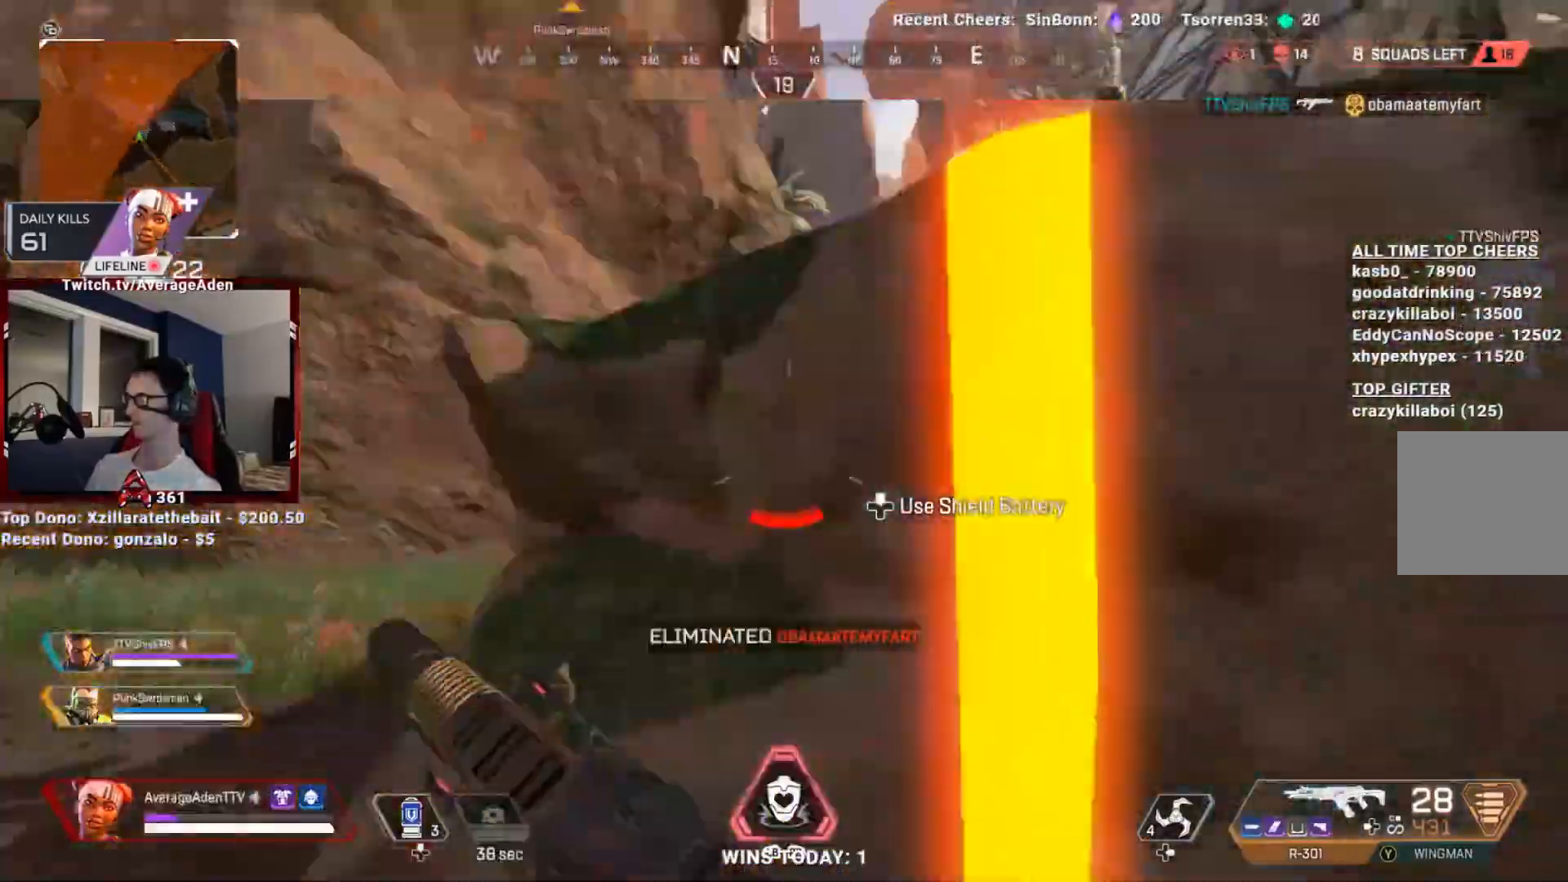
{"buttons": ["Y"], "left_stick": "up-left", "right_stick": "center", "events": [[134, "L3", "down"], [217, "right_stick", "down-right"], [267, "right_stick", "right"], [434, "right_stick", "center"], [451, "L3", "up"], [484, "Y", "down"]]}
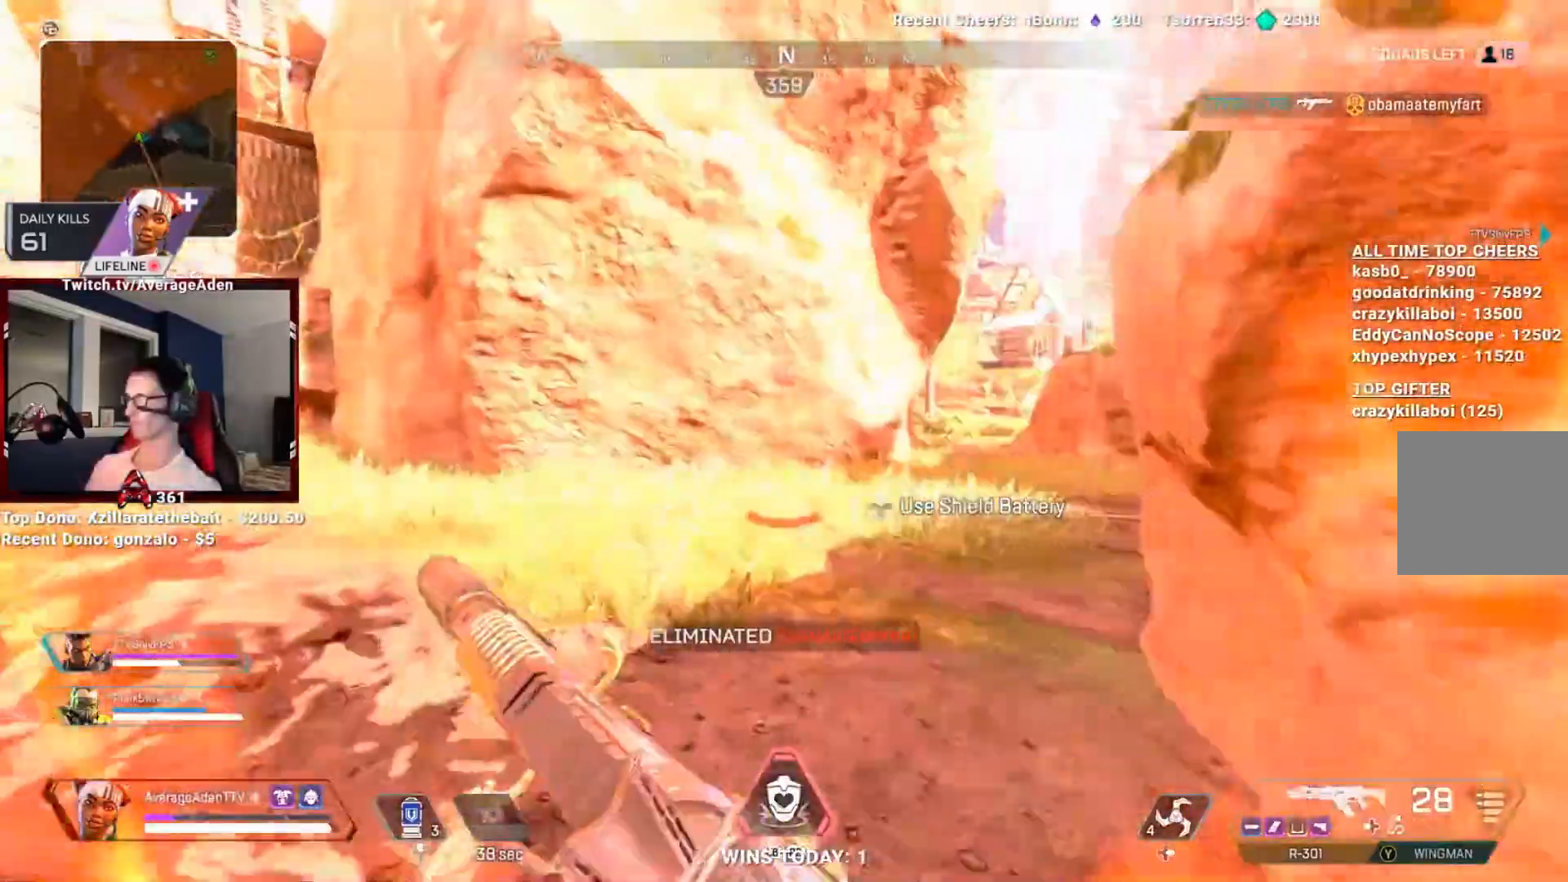
{"buttons": ["L3"], "left_stick": "up", "right_stick": "center", "events": [[50, "Y", "up"], [133, "L3", "down"], [133, "left_stick", "up"], [183, "right_stick", "right"], [233, "L3", "up"], [317, "X", "down"], [383, "X", "up"], [433, "L3", "down"], [433, "right_stick", "center"]]}